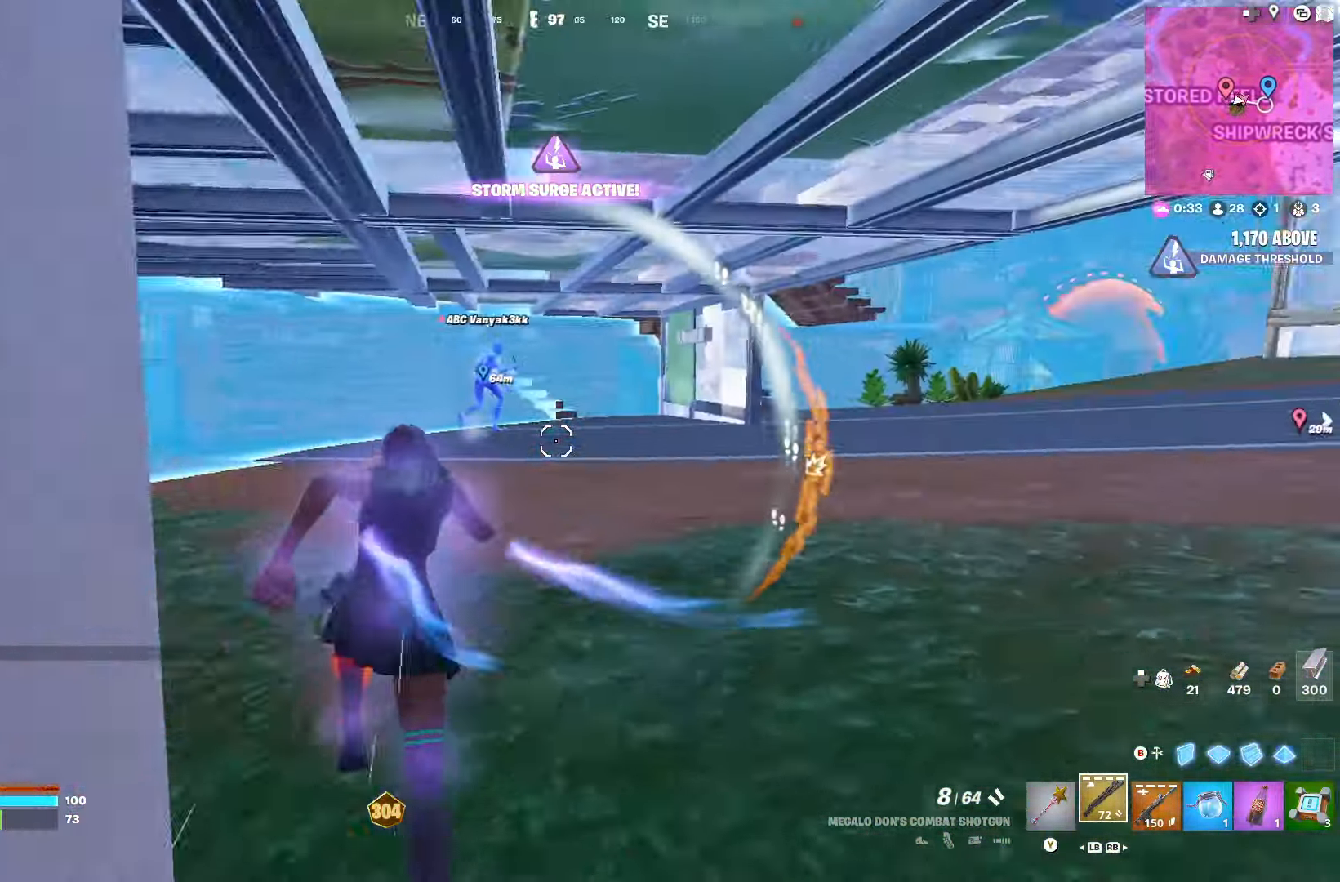
Gameplay with a controller (Xbox layout); each line is a JSON object with the inputs held at the frame after it. "events" lists button and stick changes between this image and that frame as [ms after this image, input, new state], when the widget could be followed in between.
{"buttons": [], "left_stick": "up-left", "right_stick": "center", "events": [[16, "right_stick", "center"], [200, "right_stick", "right"], [450, "right_stick", "center"]]}
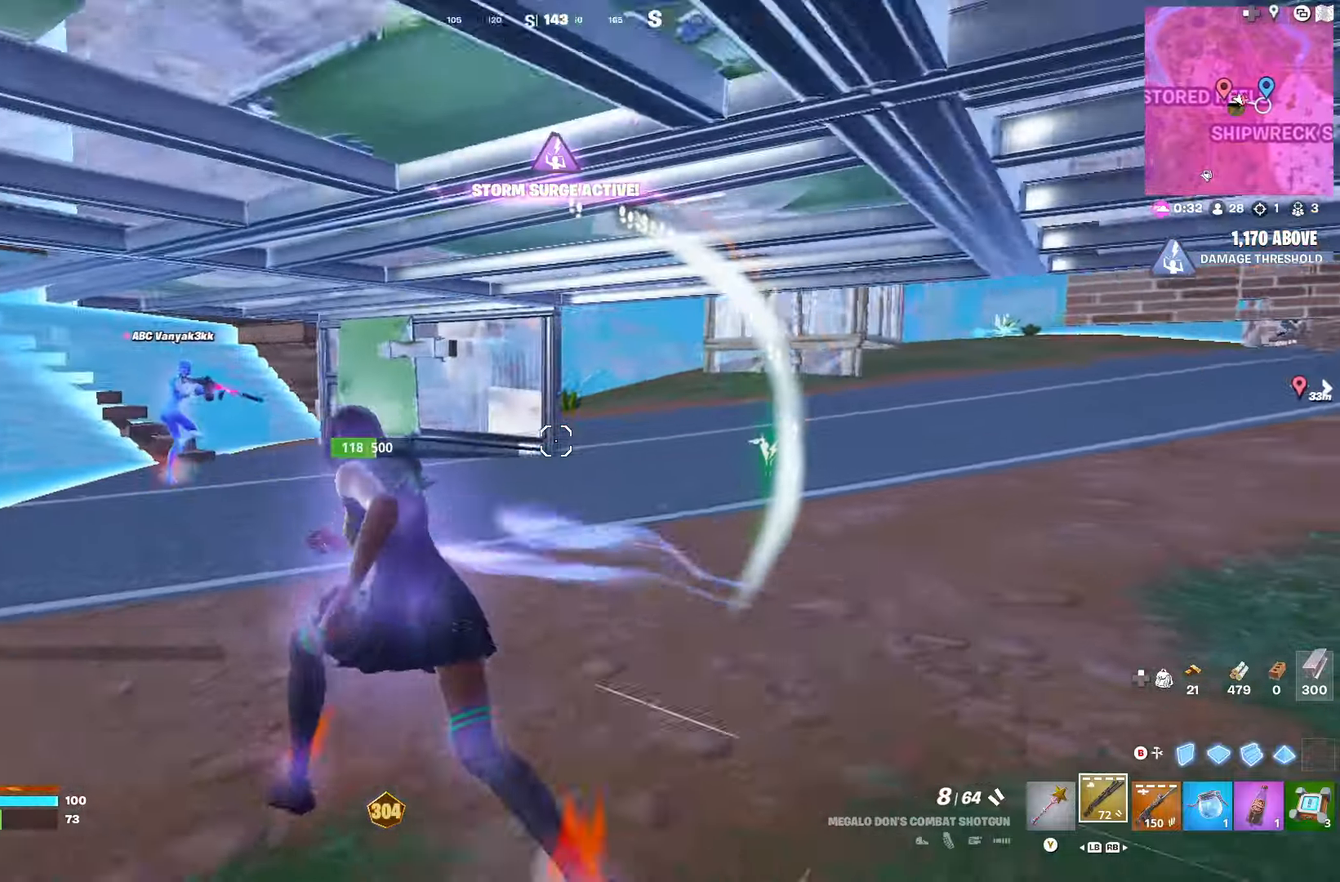
{"buttons": [], "left_stick": "up-left", "right_stick": "center", "events": [[383, "R3", "down"], [466, "R3", "up"]]}
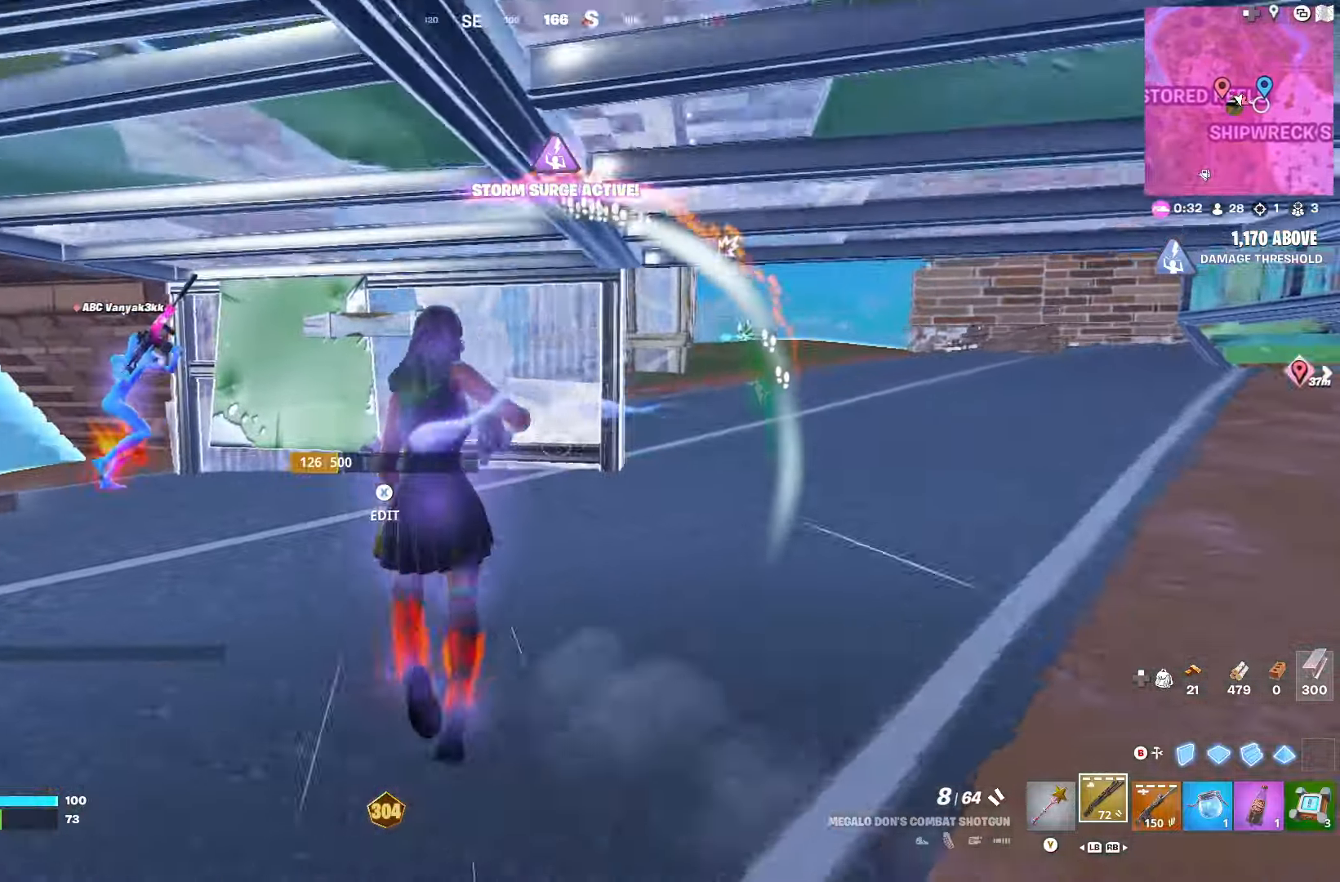
{"buttons": [], "left_stick": "left", "right_stick": "right", "events": [[233, "B", "down"], [300, "left_stick", "left"], [333, "B", "up"], [433, "DPAD_LEFT", "down"], [433, "right_stick", "right"], [483, "DPAD_LEFT", "up"]]}
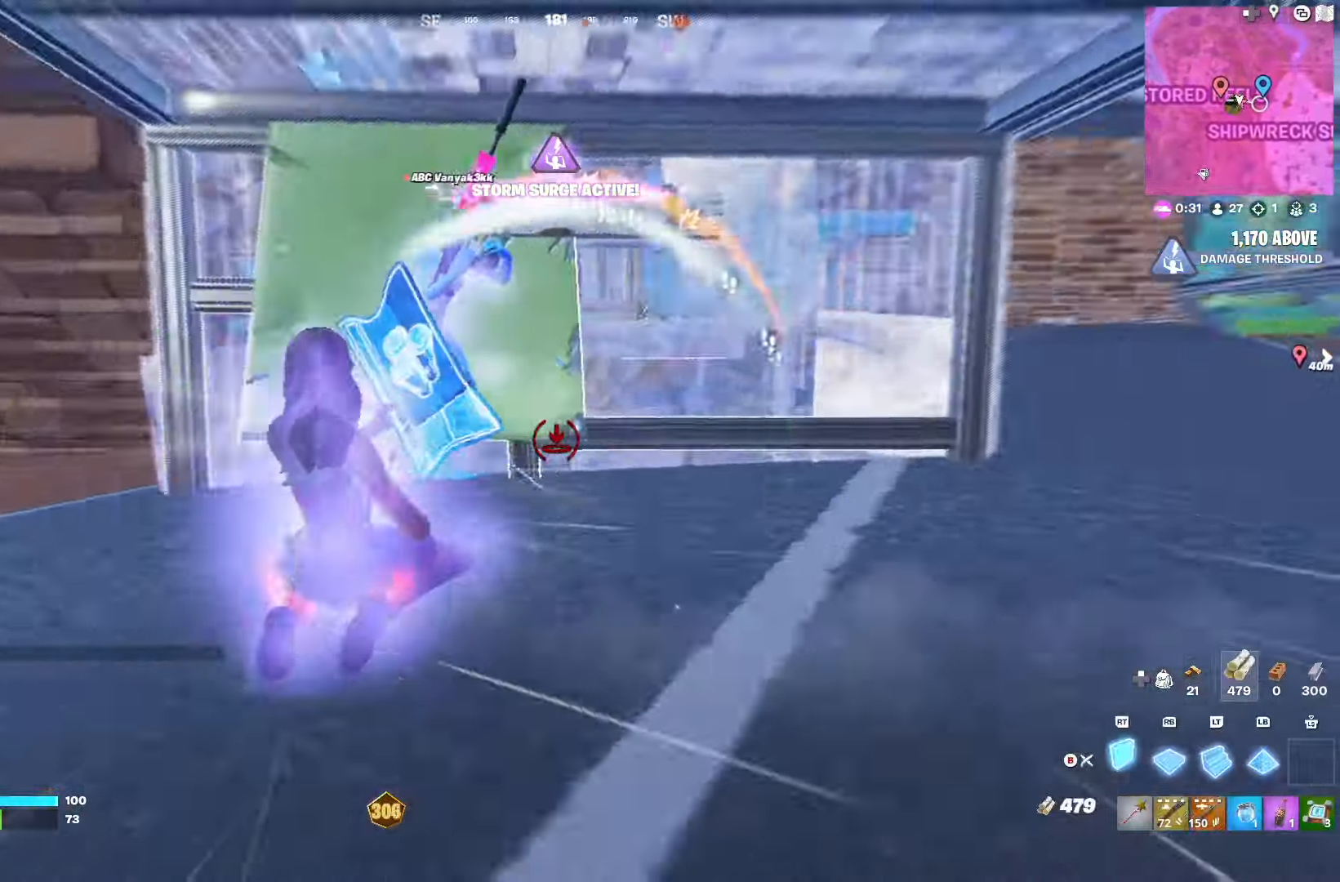
{"buttons": [], "left_stick": "up-right", "right_stick": "center", "events": [[116, "left_stick", "up-right"], [200, "right_stick", "center"], [250, "B", "down"], [300, "B", "up"]]}
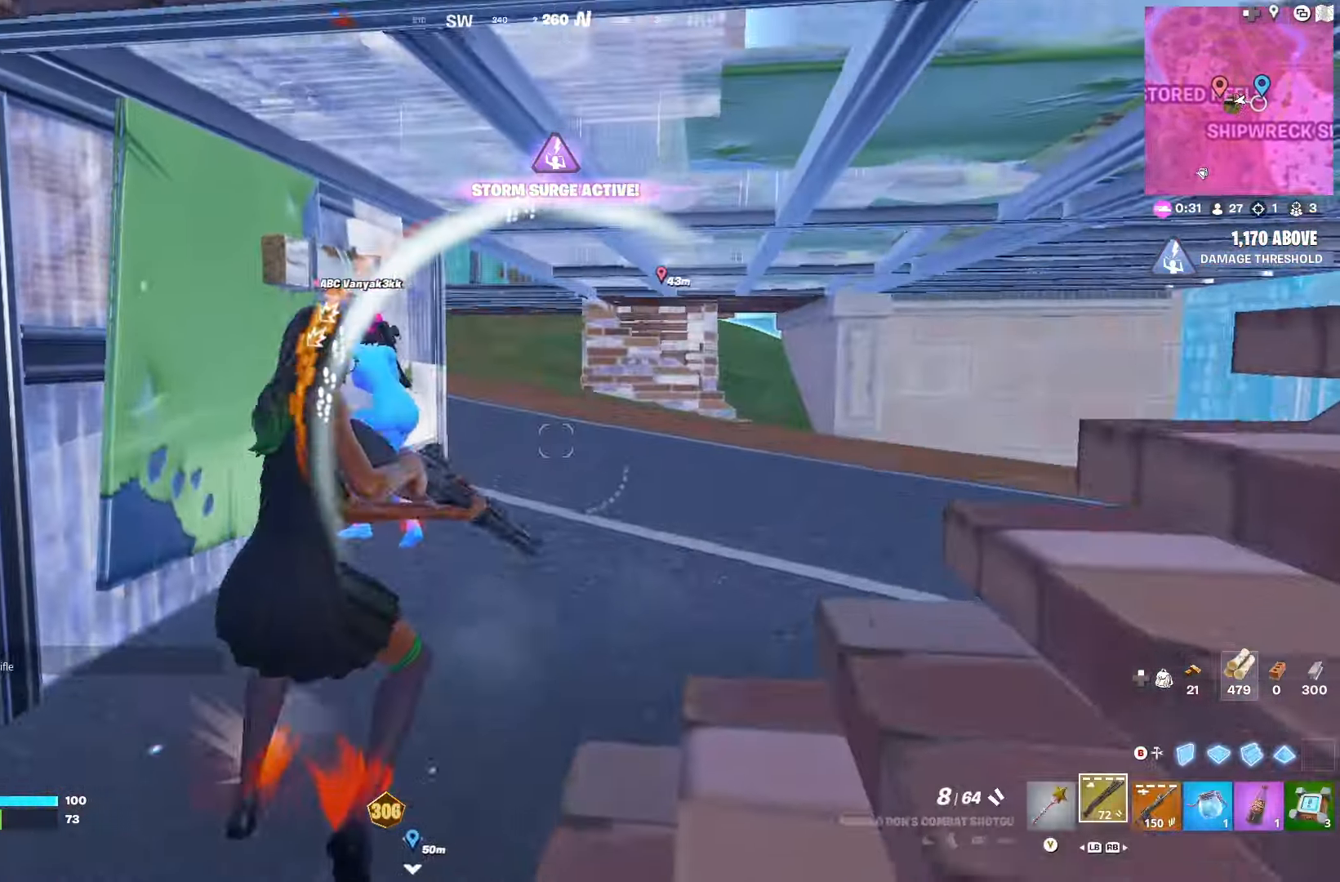
{"buttons": [], "left_stick": "up-right", "right_stick": "center", "events": [[133, "left_stick", "up"], [233, "B", "down"], [300, "left_stick", "up-right"], [316, "B", "up"], [316, "R2", "down"], [366, "B", "down"], [383, "R2", "up"], [416, "B", "up"]]}
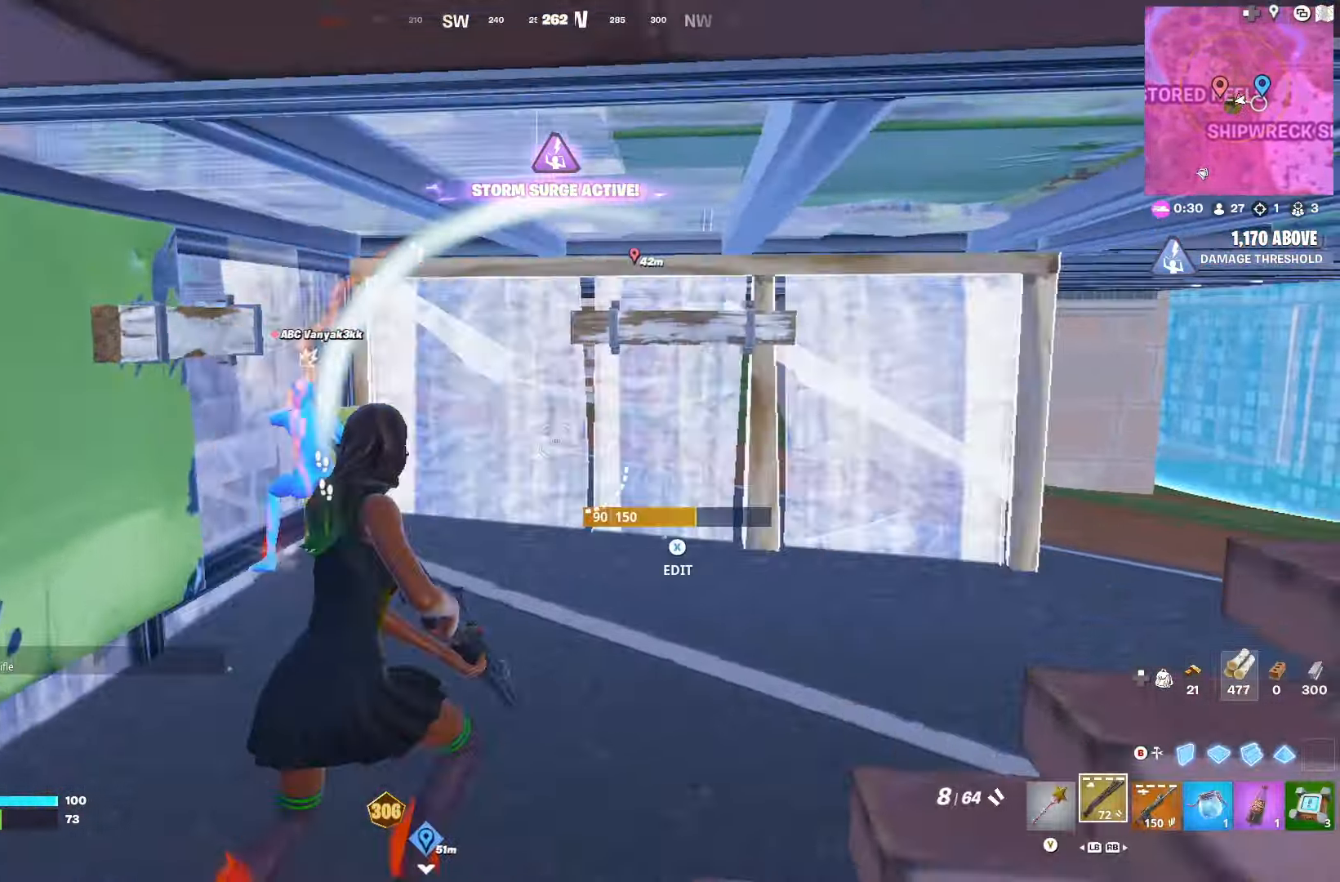
{"buttons": [], "left_stick": "right", "right_stick": "center", "events": [[33, "right_stick", "left"], [100, "left_stick", "right"], [233, "right_stick", "center"], [416, "R3", "down"], [483, "R3", "up"]]}
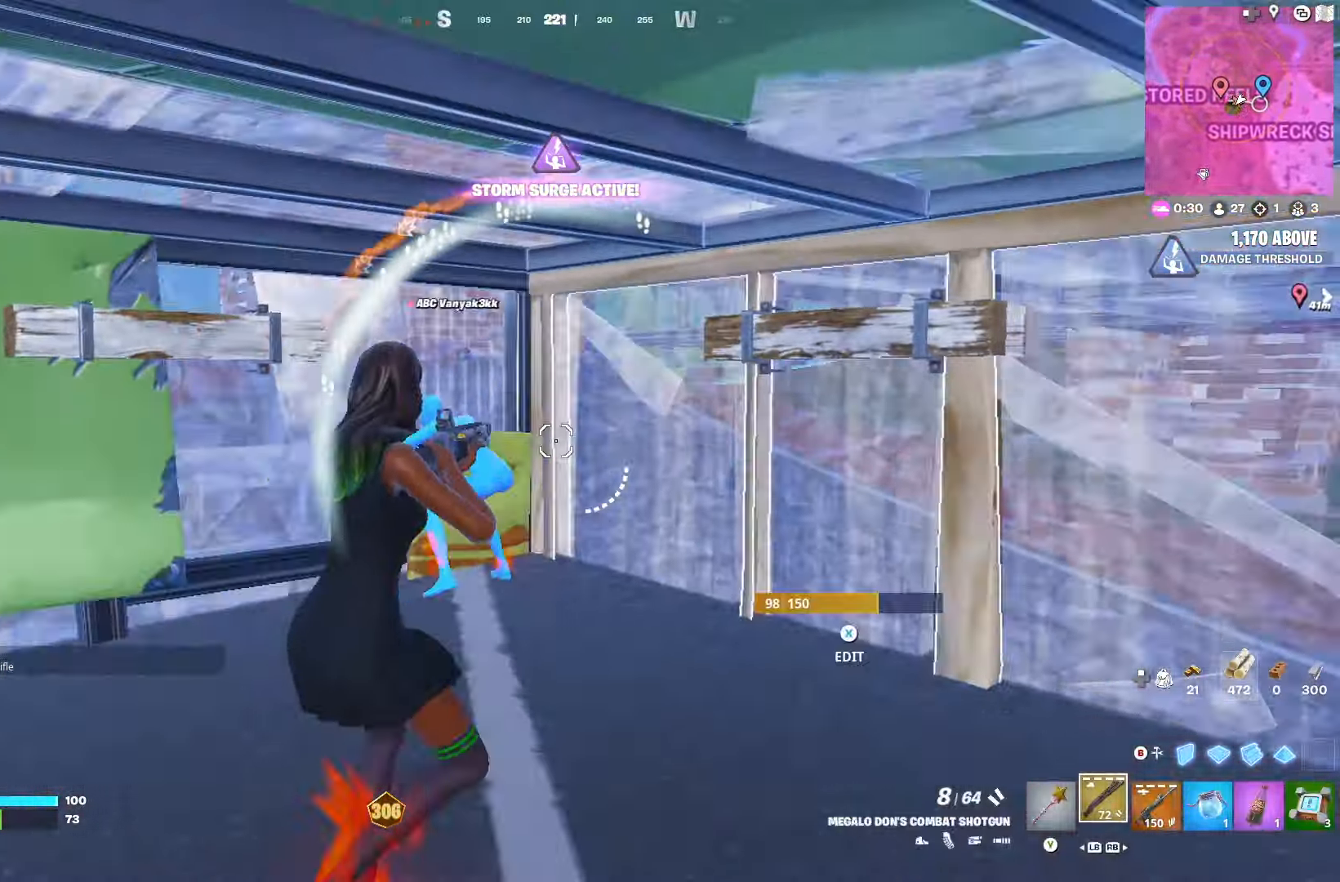
{"buttons": [], "left_stick": "right", "right_stick": "left", "events": [[16, "right_stick", "left"], [150, "right_stick", "center"], [350, "right_stick", "left"]]}
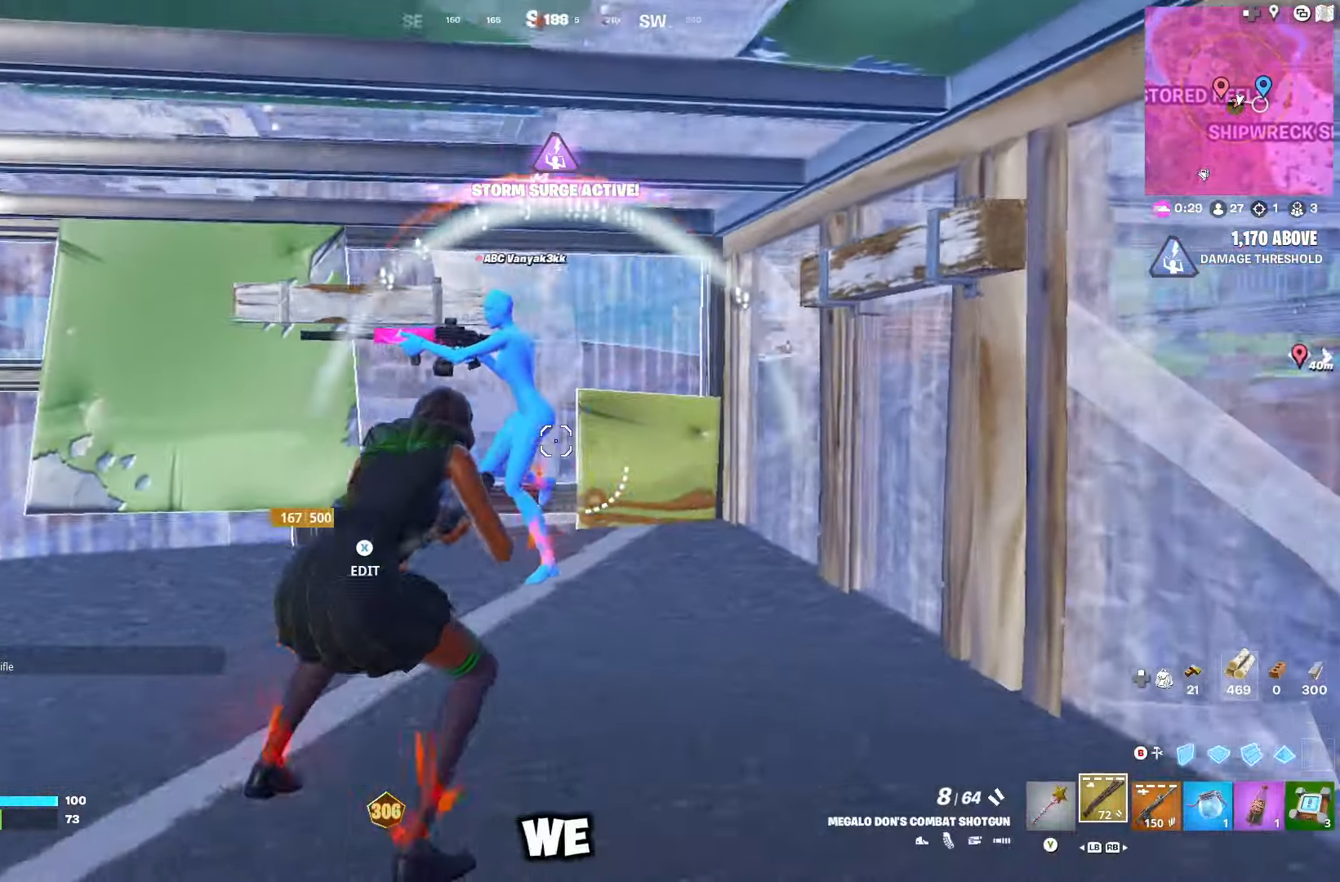
{"buttons": [], "left_stick": "left", "right_stick": "left", "events": [[33, "left_stick", "left"], [250, "right_stick", "center"], [383, "right_stick", "left"]]}
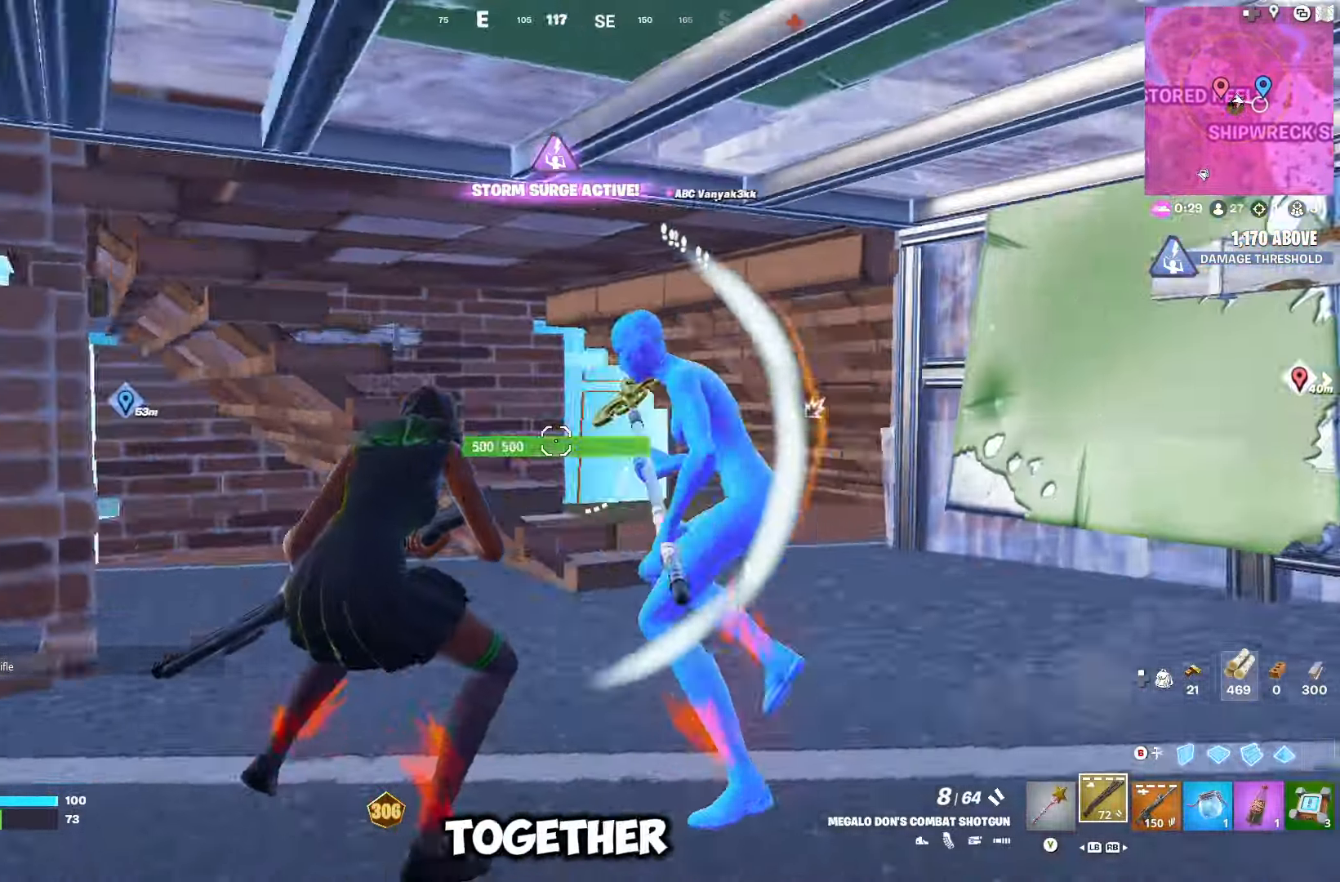
{"buttons": [], "left_stick": "up-right", "right_stick": "left", "events": [[50, "right_stick", "center"], [183, "left_stick", "up-right"], [500, "right_stick", "left"]]}
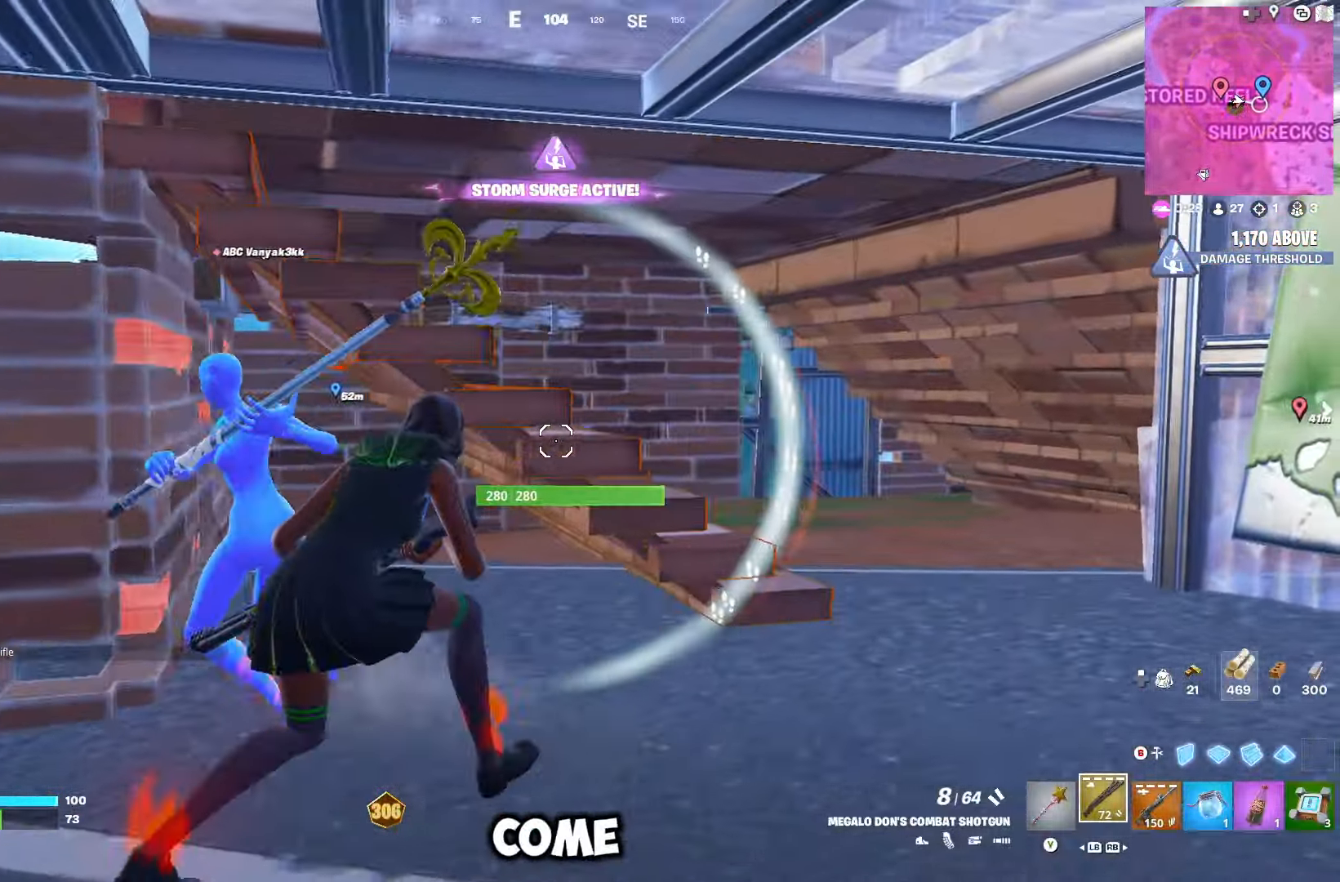
{"buttons": [], "left_stick": "up", "right_stick": "left", "events": [[200, "left_stick", "up"], [200, "right_stick", "center"], [266, "Y", "down"], [300, "Y", "up"], [433, "right_stick", "left"]]}
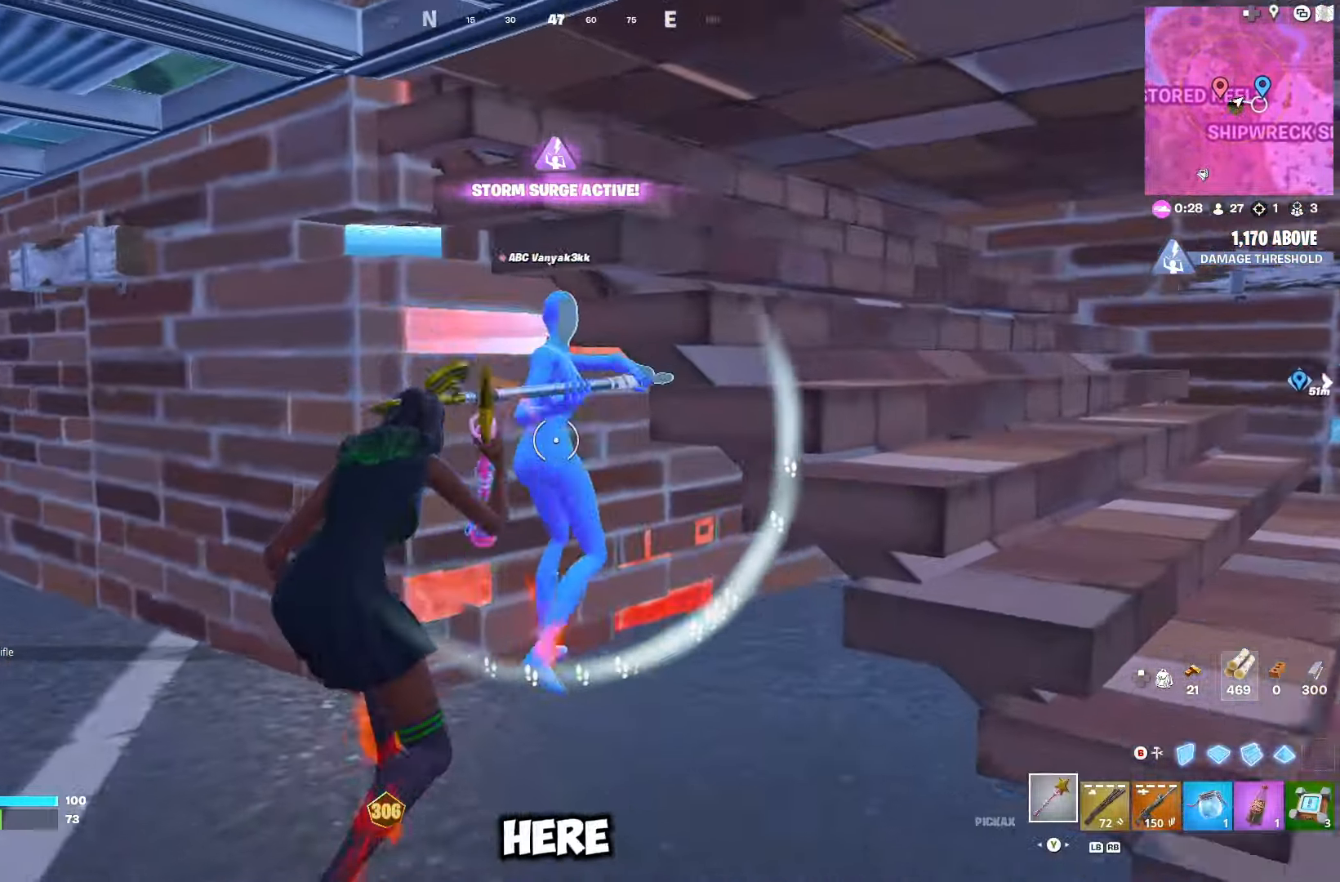
{"buttons": ["R2"], "left_stick": "up-right", "right_stick": "center", "events": [[66, "R2", "down"], [66, "right_stick", "up-left"], [133, "left_stick", "up-right"], [233, "right_stick", "center"]]}
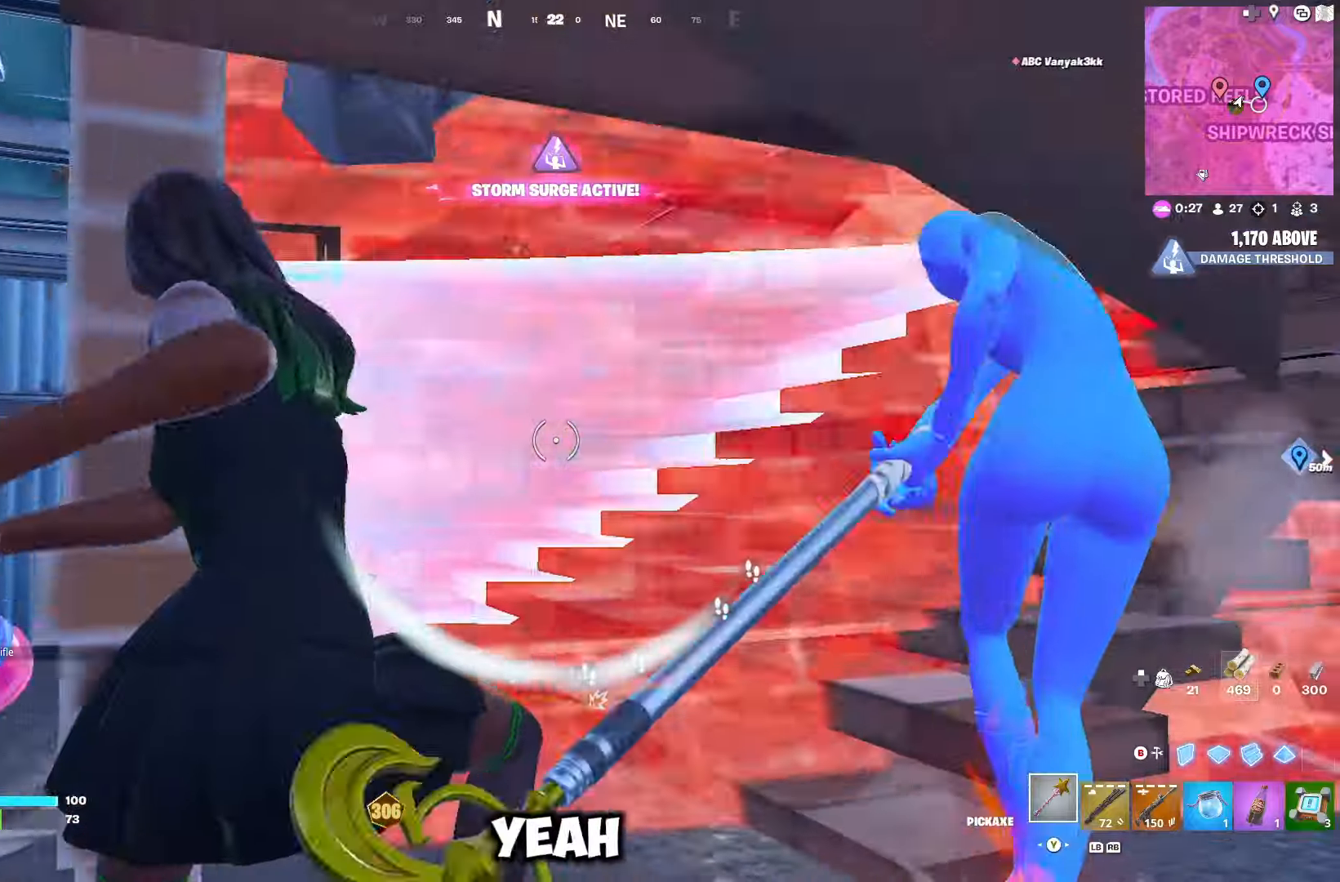
{"buttons": [], "left_stick": "up", "right_stick": "center", "events": [[83, "R2", "up"], [83, "right_stick", "down-right"], [166, "left_stick", "up"], [200, "right_stick", "center"], [216, "R1", "down"], [283, "R1", "up"]]}
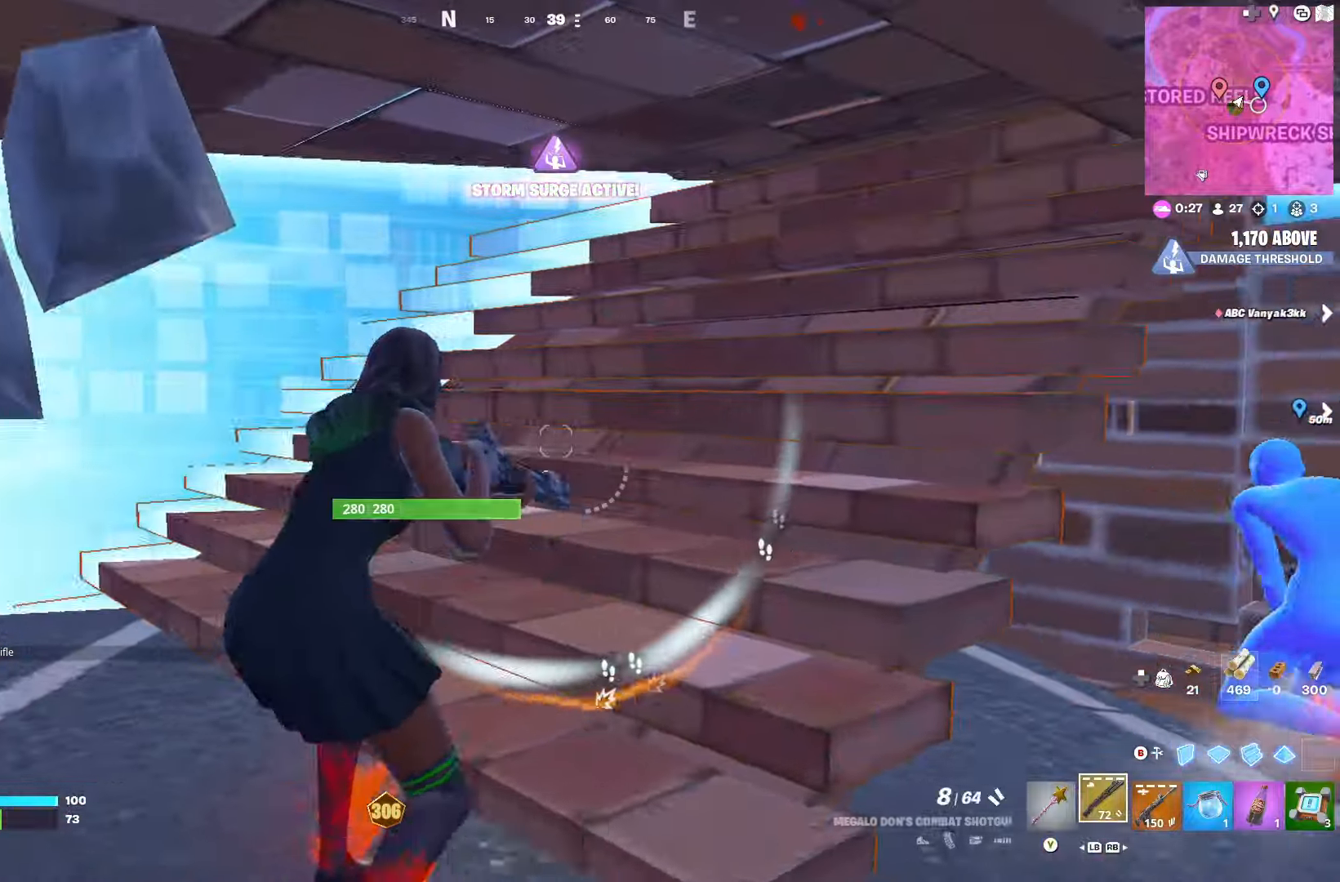
{"buttons": ["R2"], "left_stick": "right", "right_stick": "center", "events": [[66, "Y", "down"], [66, "left_stick", "right"], [116, "Y", "up"], [233, "right_stick", "down-right"], [300, "R2", "down"], [366, "right_stick", "center"]]}
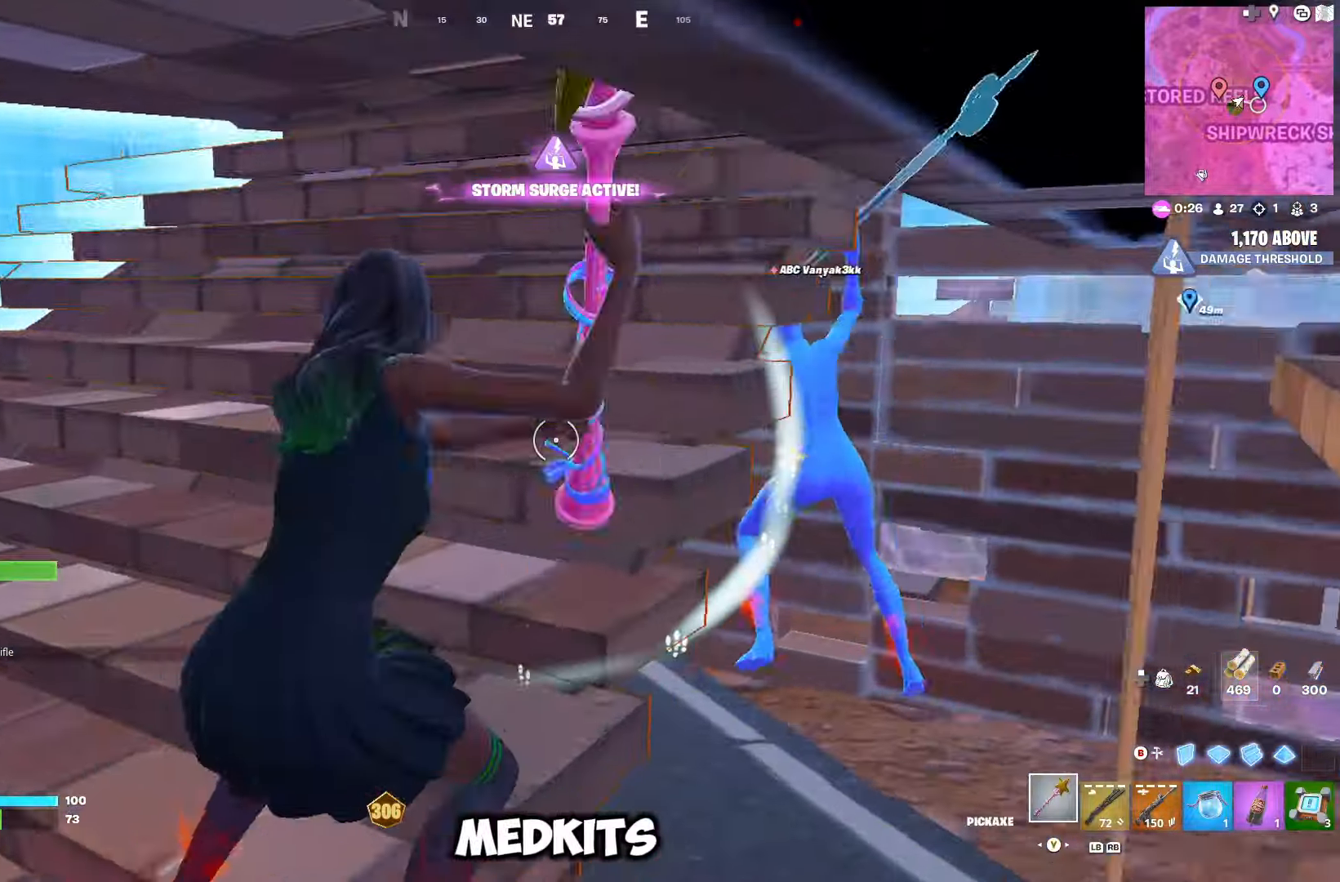
{"buttons": ["R2"], "left_stick": "right", "right_stick": "up-left", "events": [[33, "right_stick", "left"], [333, "right_stick", "up-left"]]}
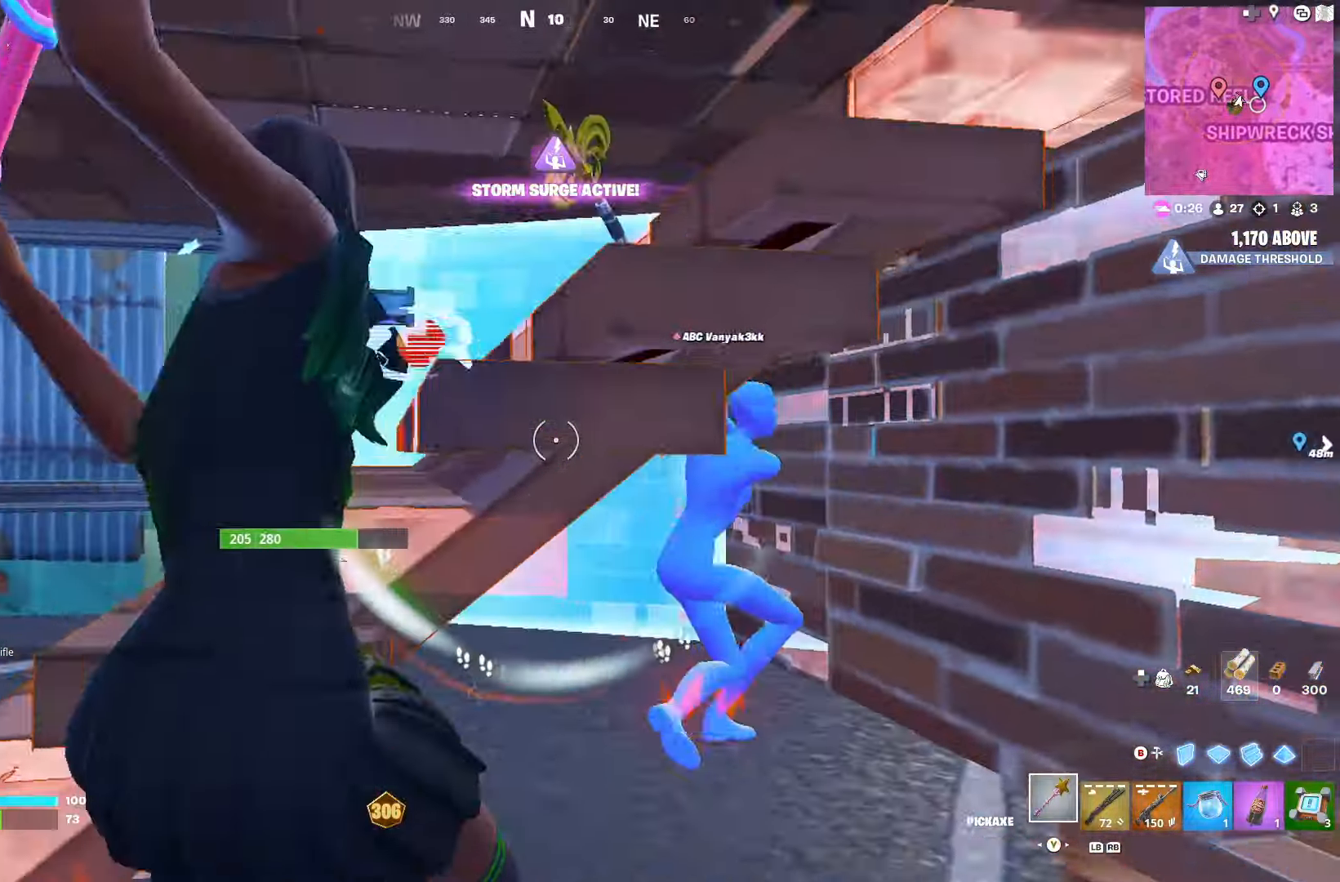
{"buttons": ["R2"], "left_stick": "down-right", "right_stick": "left", "events": [[200, "right_stick", "left"], [300, "left_stick", "down-right"]]}
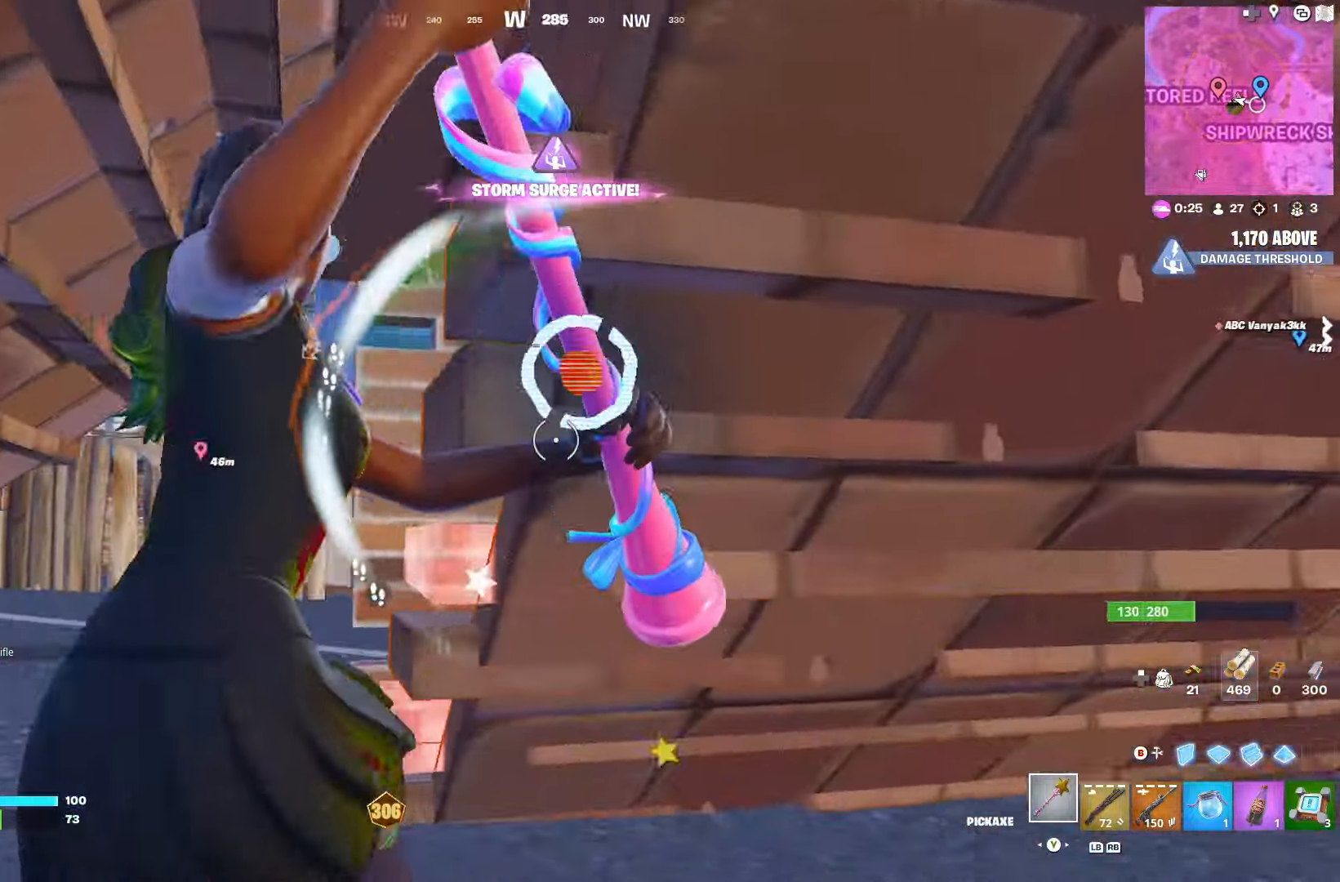
{"buttons": ["R2"], "left_stick": "right", "right_stick": "down-left", "events": [[216, "left_stick", "right"], [350, "right_stick", "down-left"]]}
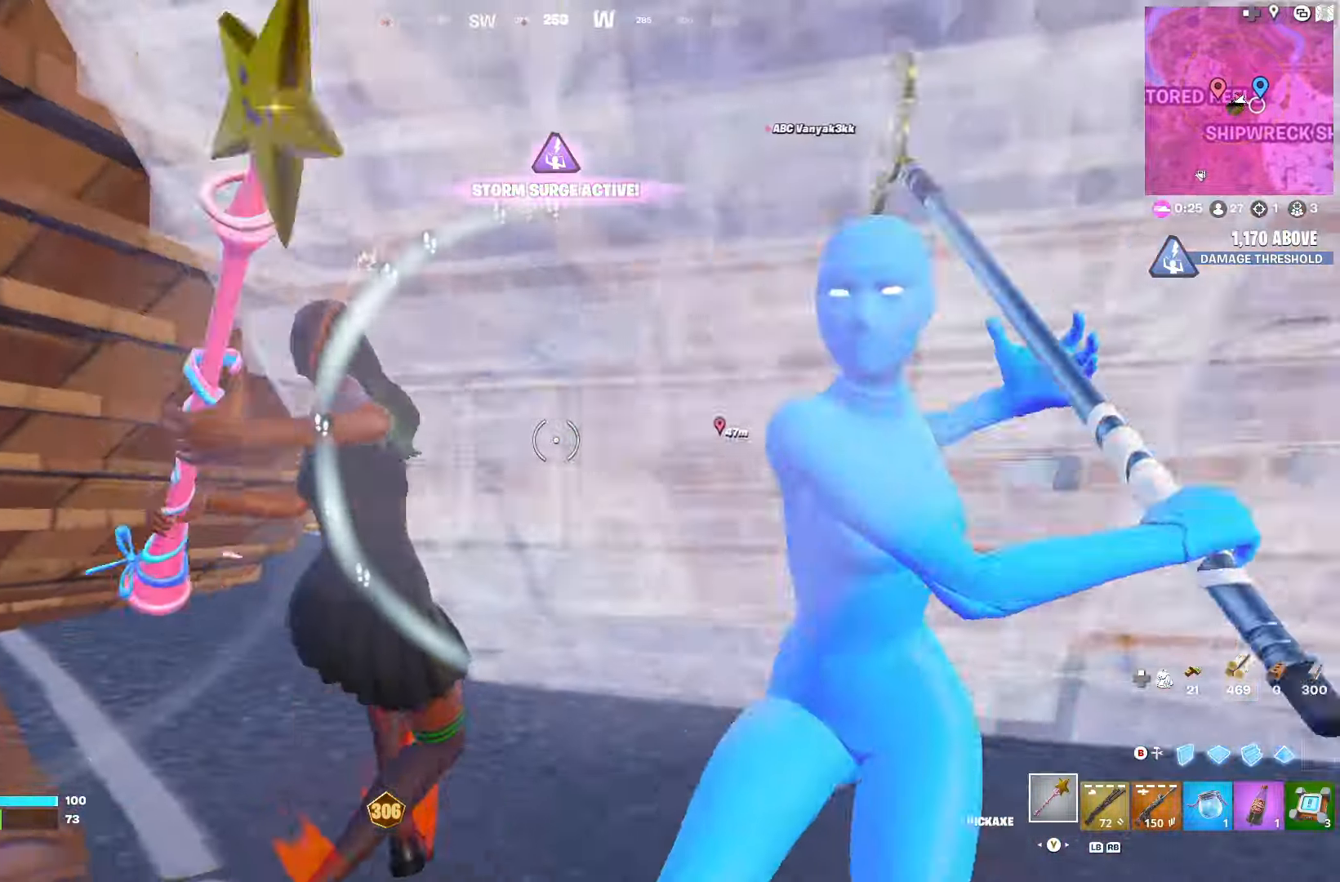
{"buttons": ["R2"], "left_stick": "down-right", "right_stick": "left", "events": [[83, "R2", "up"], [216, "left_stick", "down-right"], [283, "right_stick", "center"], [316, "B", "down"], [366, "B", "up"], [416, "right_stick", "left"], [466, "R2", "down"]]}
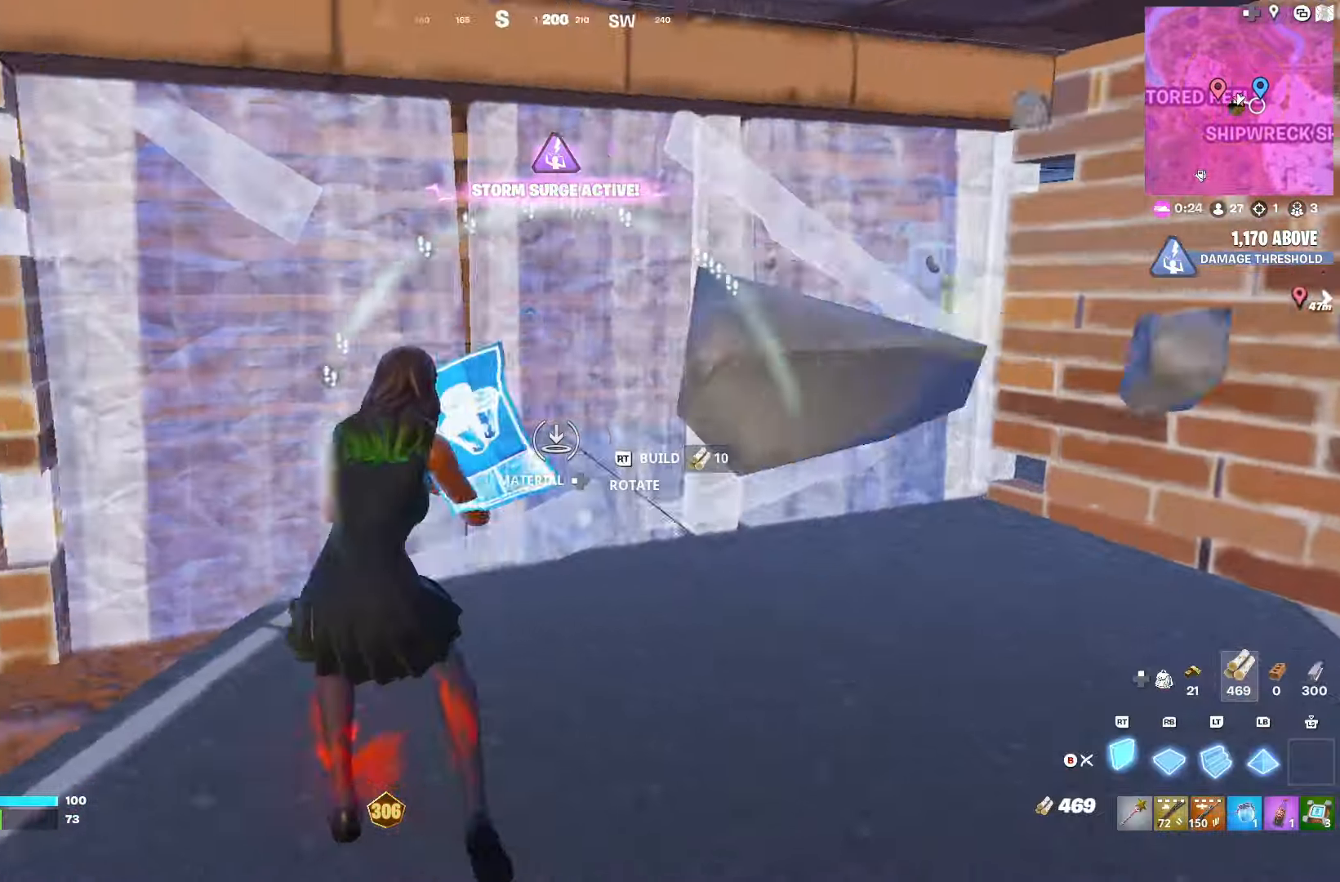
{"buttons": [], "left_stick": "up", "right_stick": "center", "events": [[16, "right_stick", "center"], [50, "R2", "up"], [66, "B", "down"], [83, "left_stick", "down-left"], [116, "B", "up"], [183, "left_stick", "left"], [183, "right_stick", "left"], [366, "left_stick", "up-left"], [400, "R1", "down"], [400, "right_stick", "center"], [483, "R1", "up"], [483, "left_stick", "up"]]}
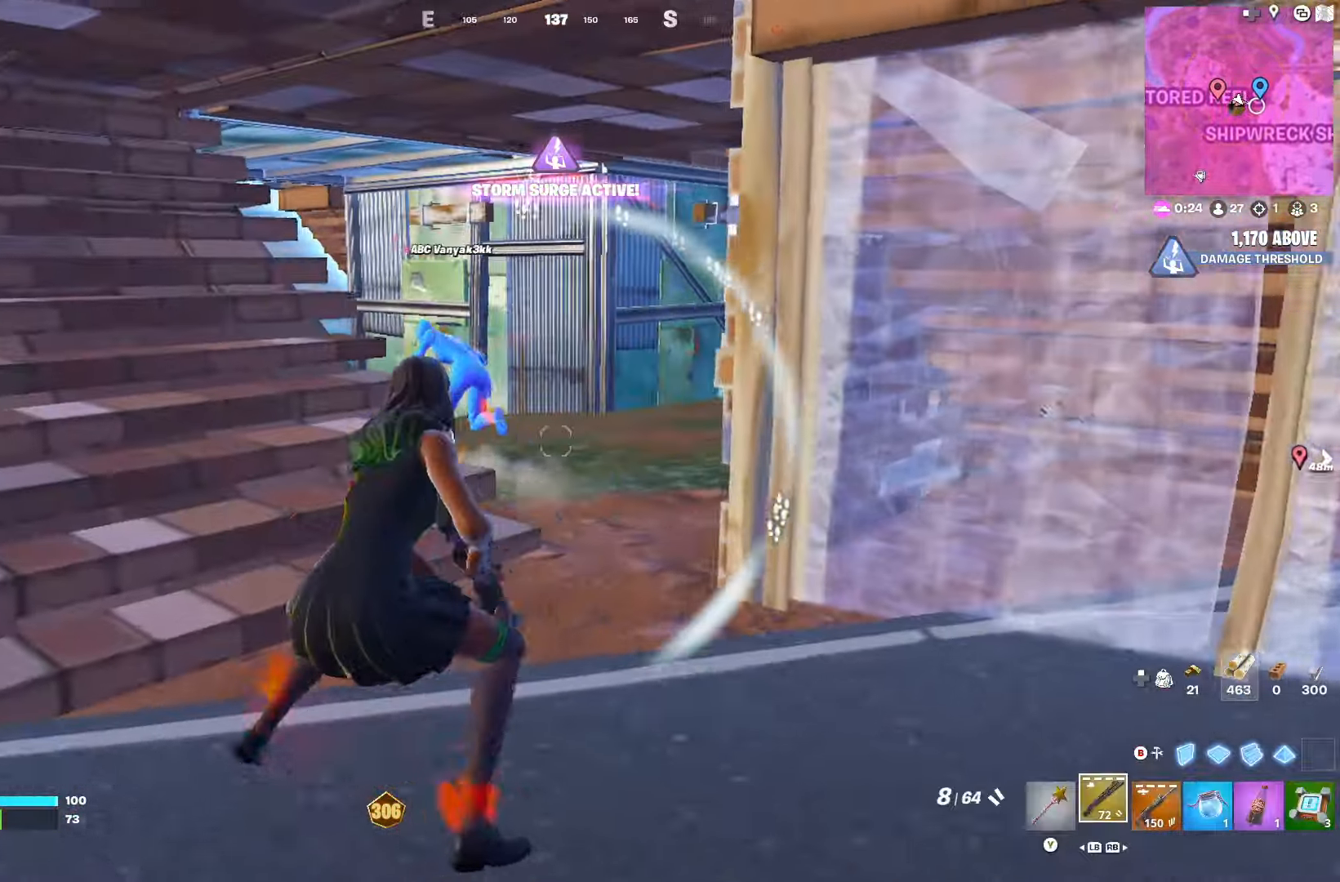
{"buttons": [], "left_stick": "up-right", "right_stick": "left", "events": [[233, "DPAD_RIGHT", "down"], [350, "DPAD_RIGHT", "up"], [416, "right_stick", "left"], [433, "left_stick", "up-right"]]}
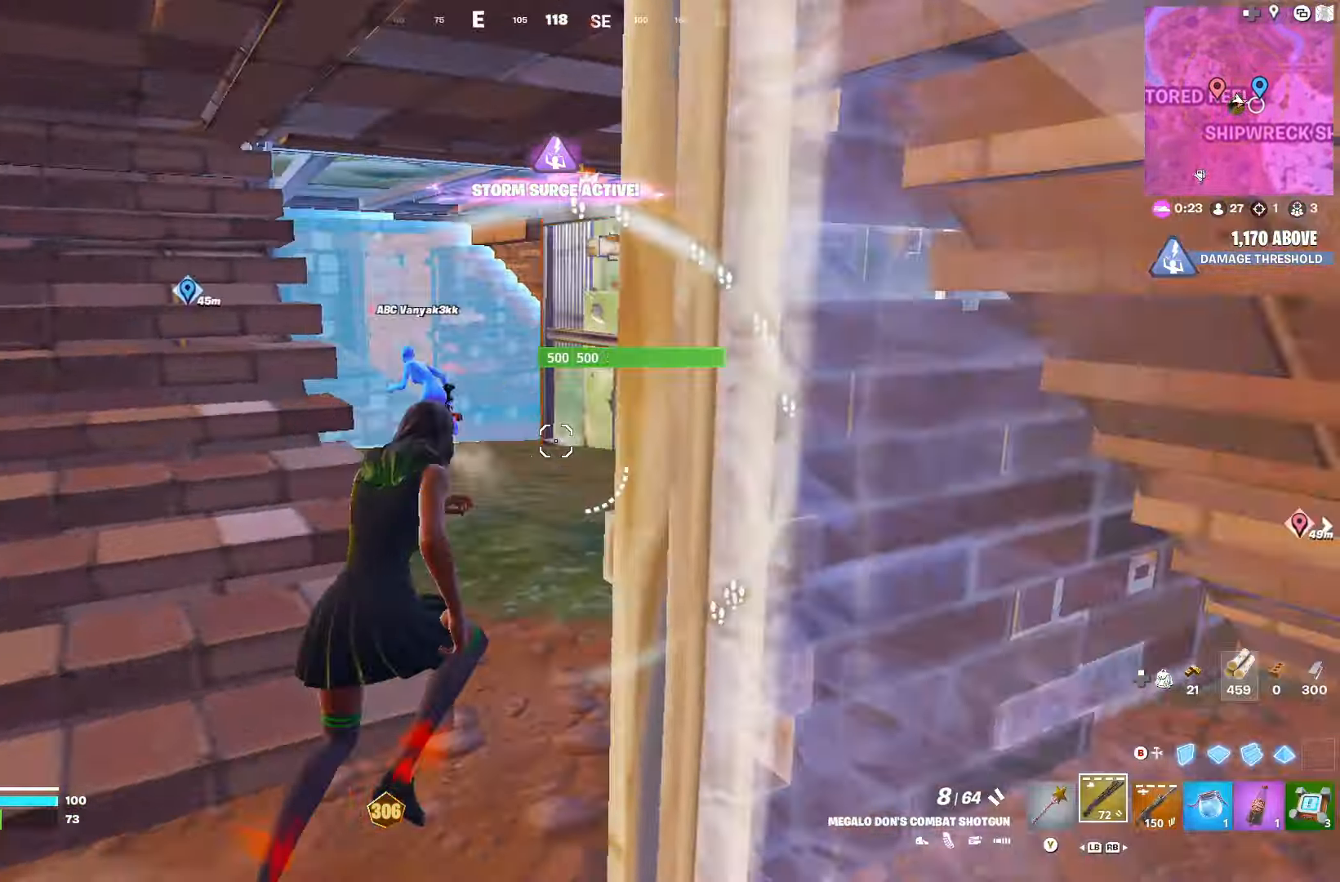
{"buttons": [], "left_stick": "up", "right_stick": "center", "events": [[83, "right_stick", "center"], [166, "left_stick", "up"]]}
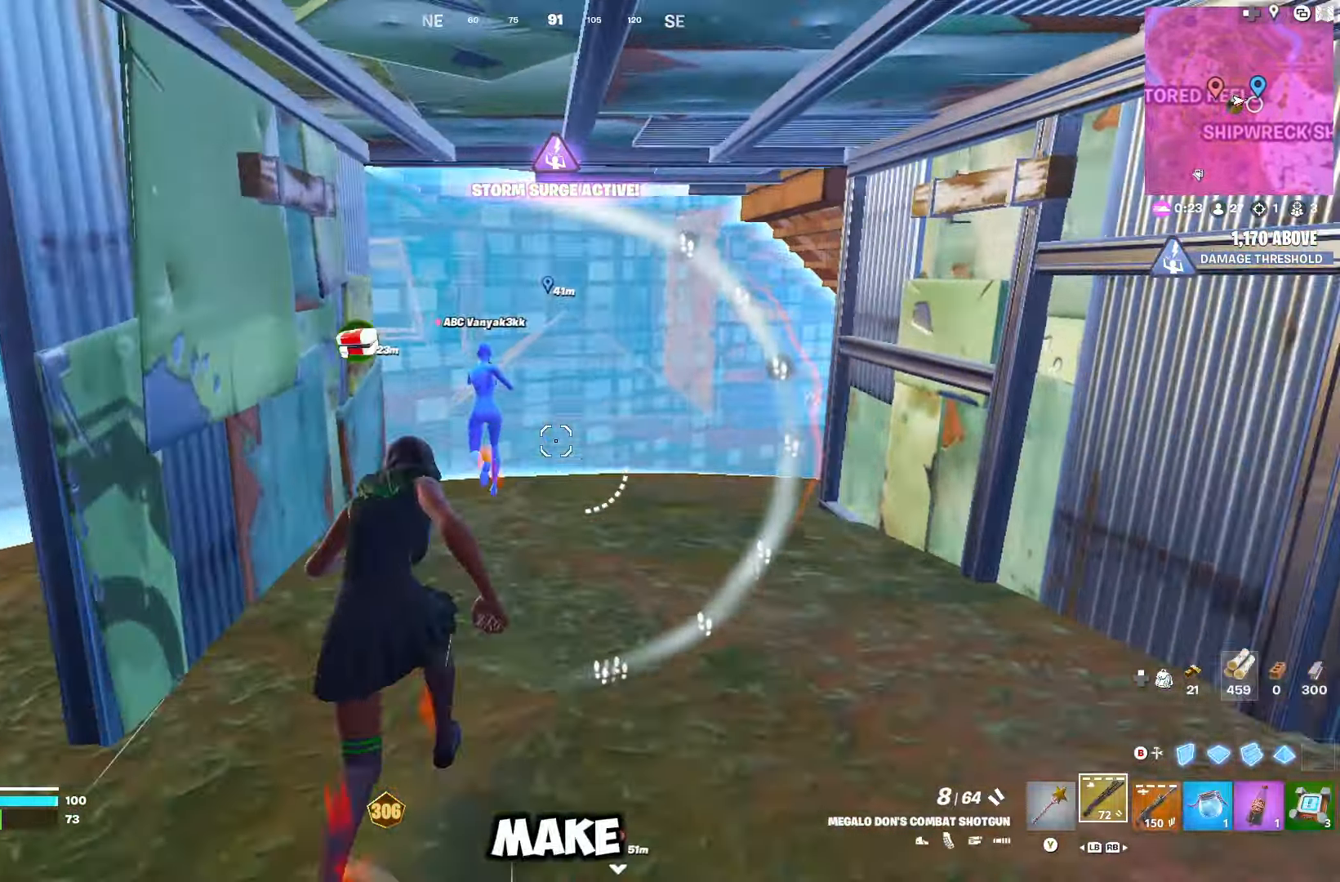
{"buttons": [], "left_stick": "up-right", "right_stick": "center", "events": [[233, "left_stick", "up-right"], [250, "right_stick", "left"], [416, "right_stick", "center"]]}
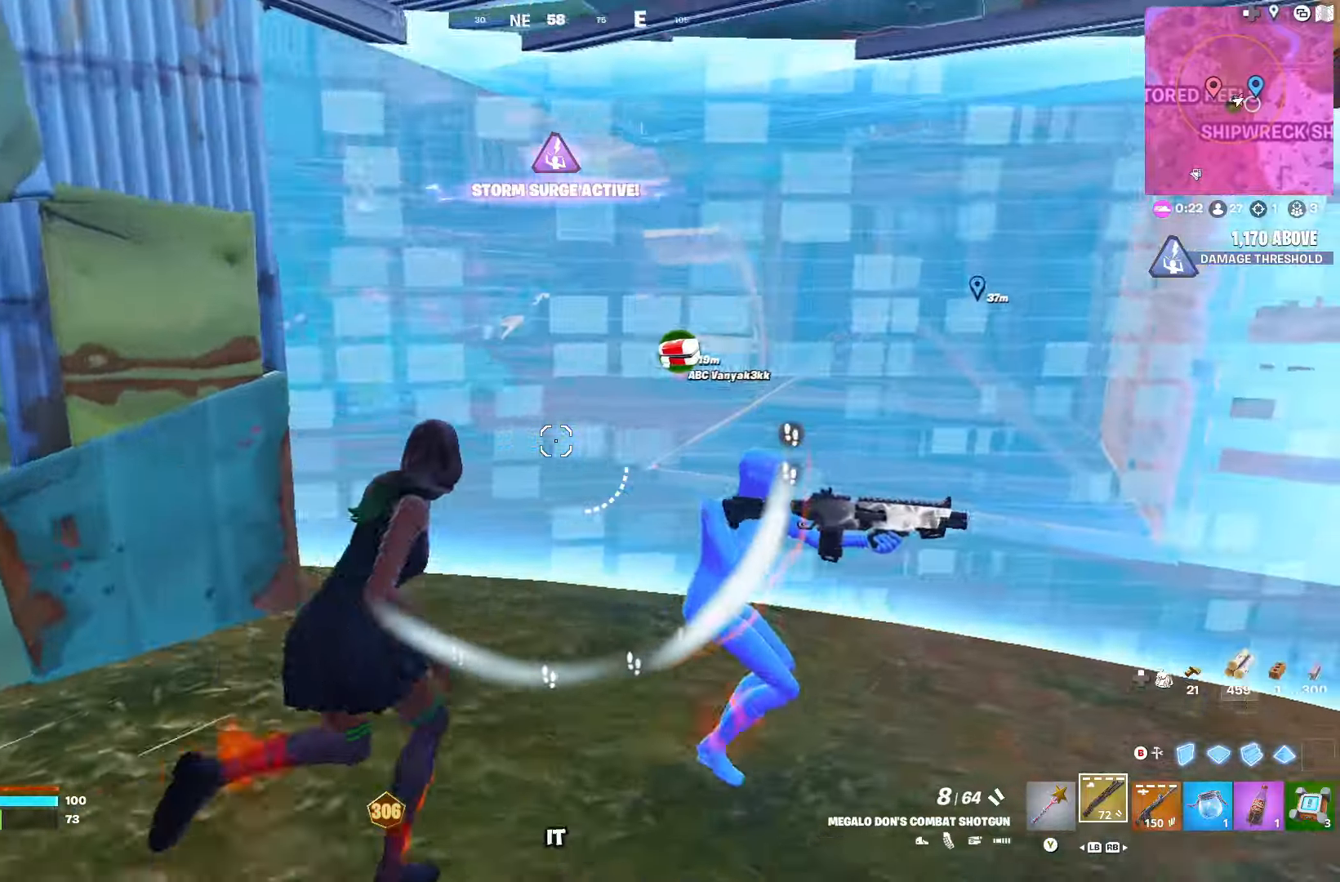
{"buttons": [], "left_stick": "up-left", "right_stick": "center", "events": [[50, "left_stick", "up-left"], [83, "right_stick", "right"], [116, "left_stick", "down-left"], [233, "left_stick", "up-left"], [266, "R3", "down"], [350, "R3", "up"], [366, "right_stick", "center"]]}
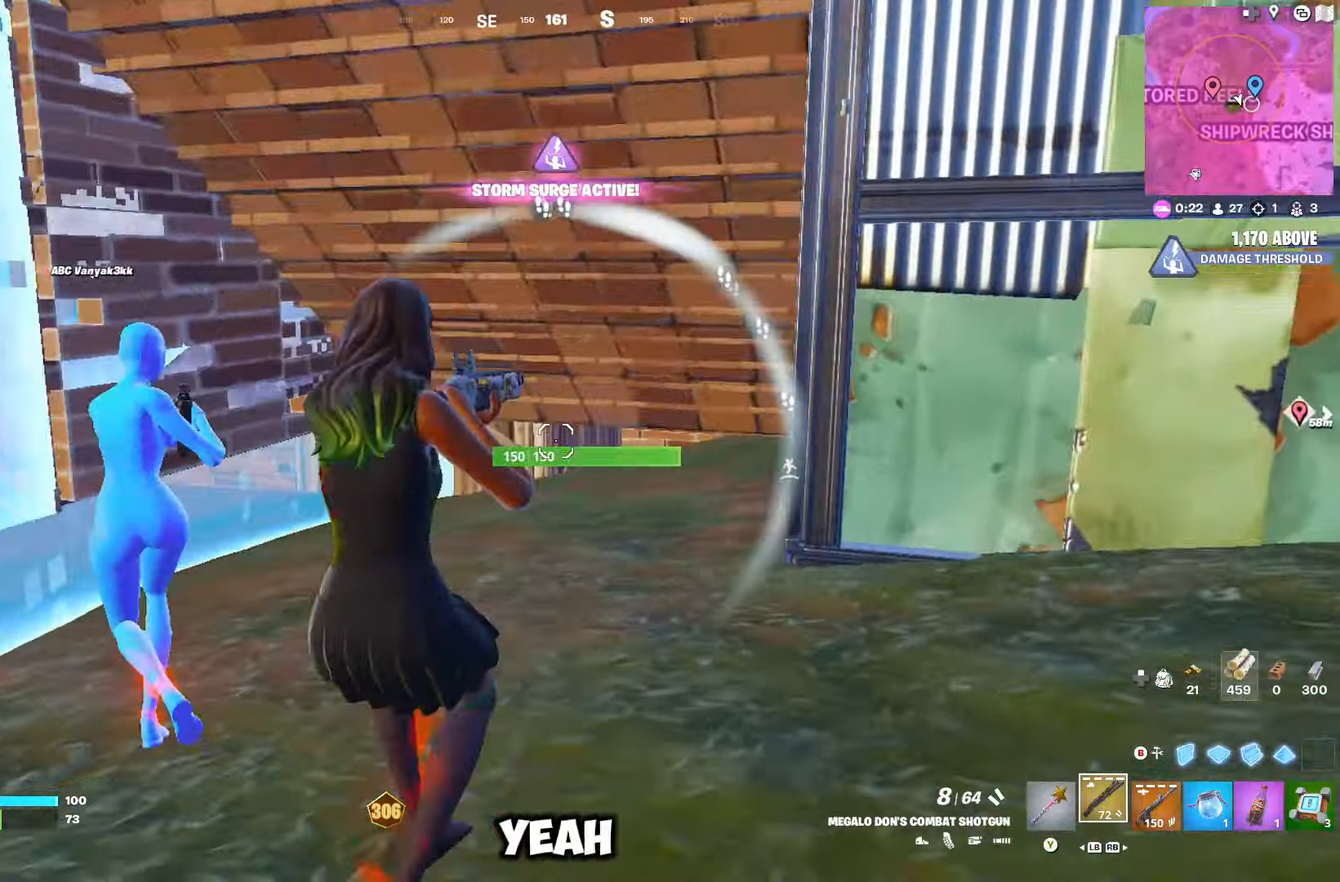
{"buttons": [], "left_stick": "right", "right_stick": "center", "events": [[66, "R3", "down"], [133, "R3", "up"], [233, "B", "down"], [300, "B", "up"], [300, "R2", "down"], [350, "B", "down"], [366, "R2", "up"], [416, "B", "up"], [466, "left_stick", "right"]]}
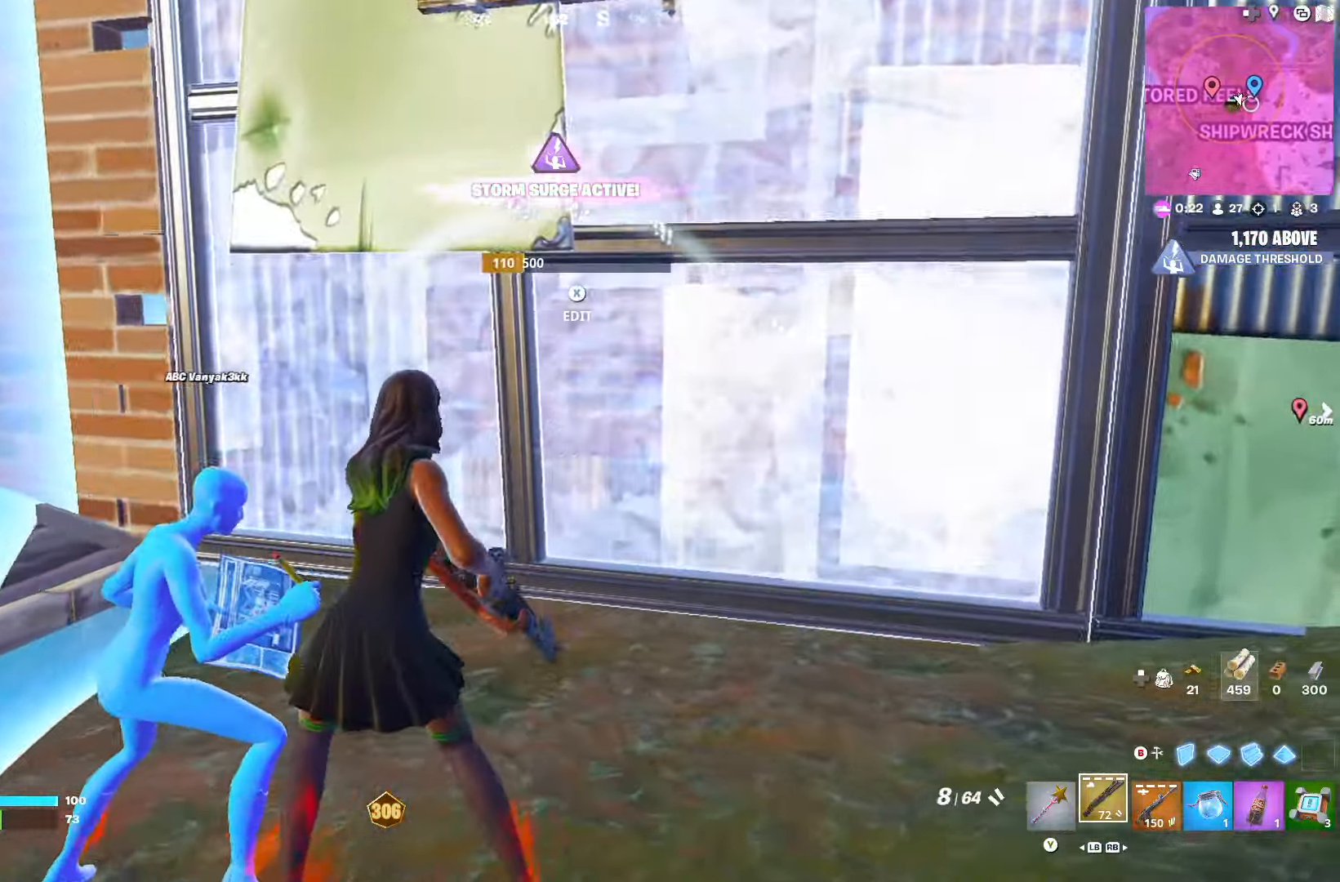
{"buttons": [], "left_stick": "right", "right_stick": "center", "events": [[33, "right_stick", "right"], [166, "left_stick", "left"], [333, "right_stick", "center"], [416, "left_stick", "center"], [466, "left_stick", "right"]]}
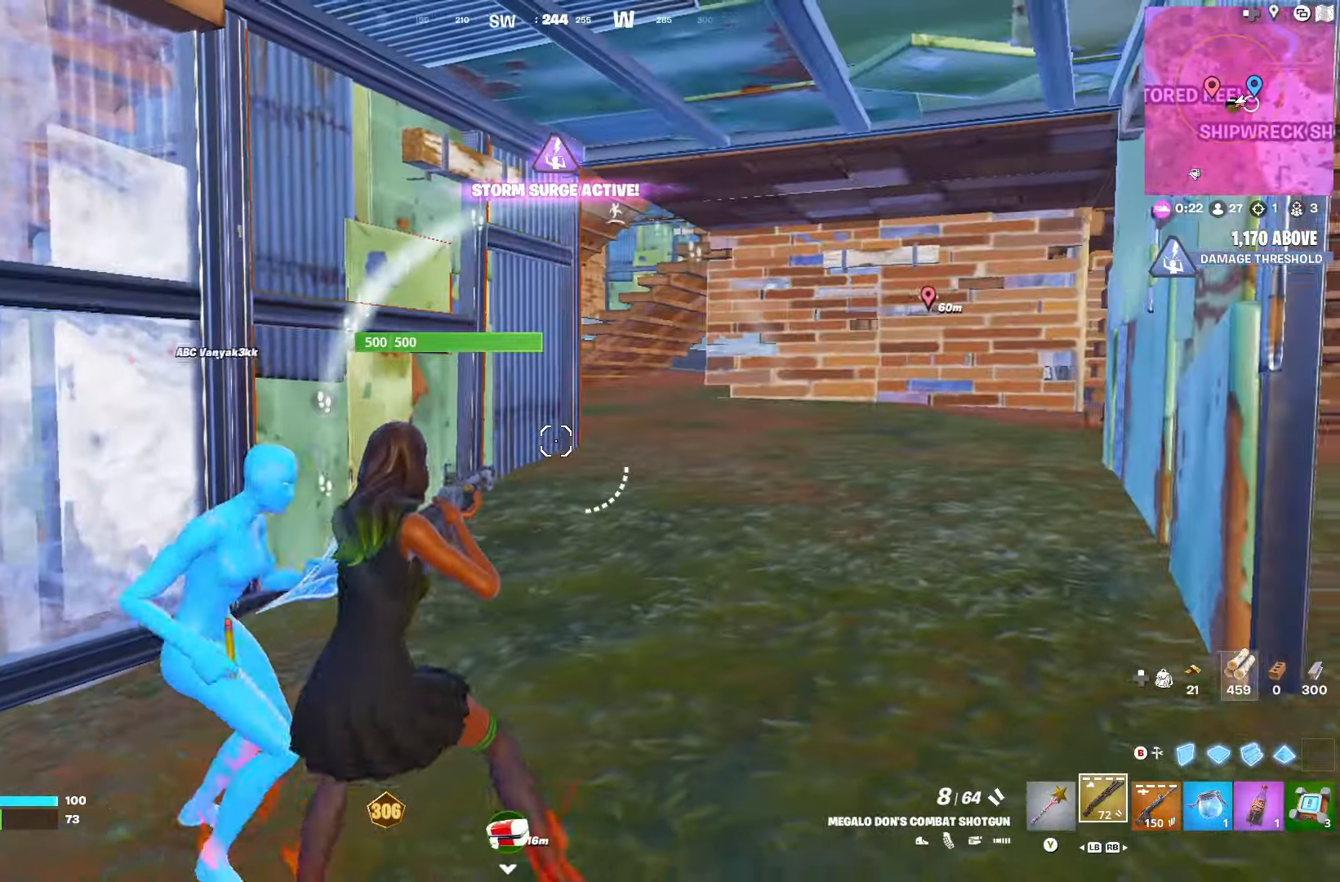
{"buttons": [], "left_stick": "left", "right_stick": "left", "events": [[333, "left_stick", "down-left"], [416, "left_stick", "left"], [500, "right_stick", "left"]]}
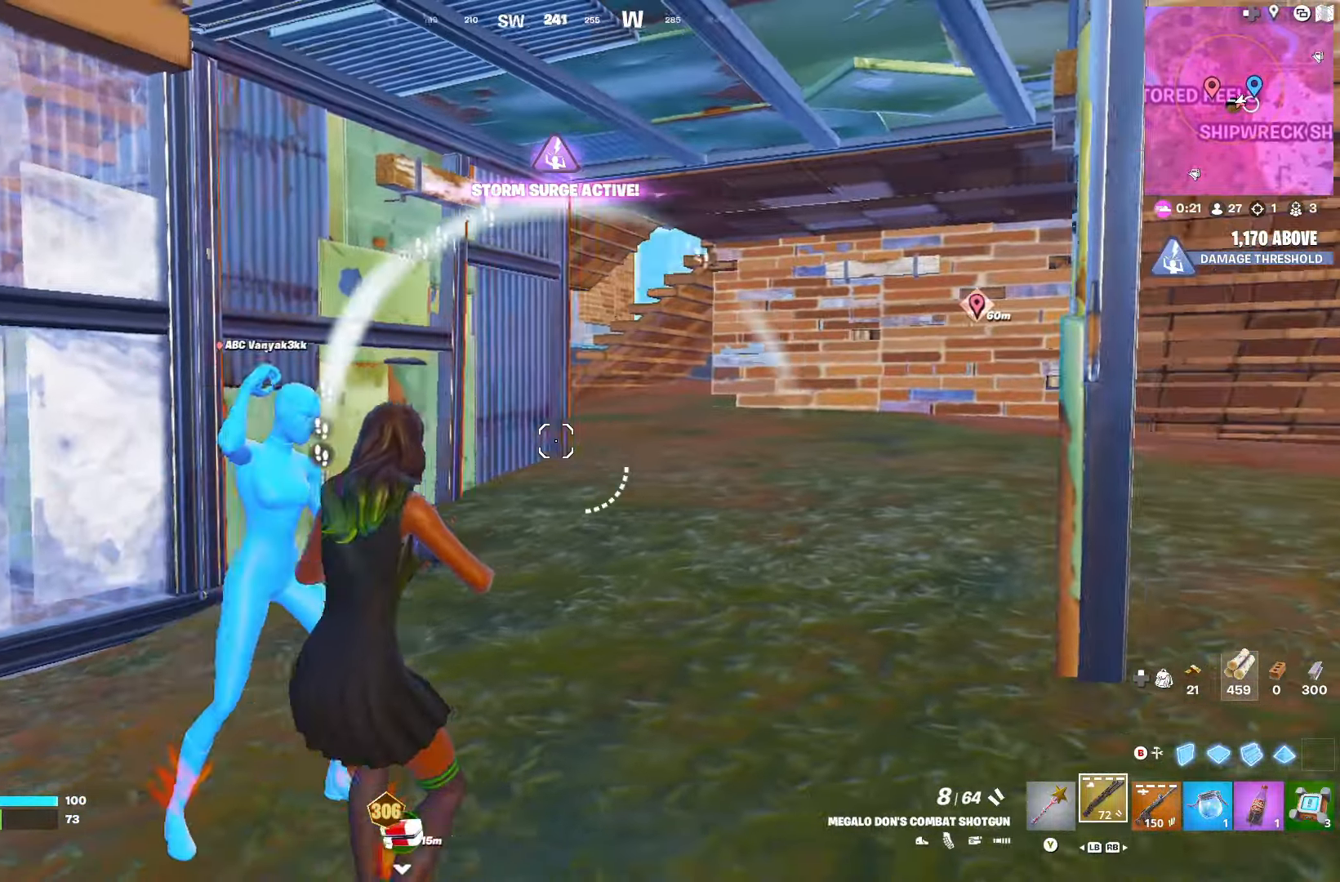
{"buttons": ["R1"], "left_stick": "right", "right_stick": "left", "events": [[83, "left_stick", "right"], [216, "R3", "down"], [283, "R3", "up"], [500, "R1", "down"]]}
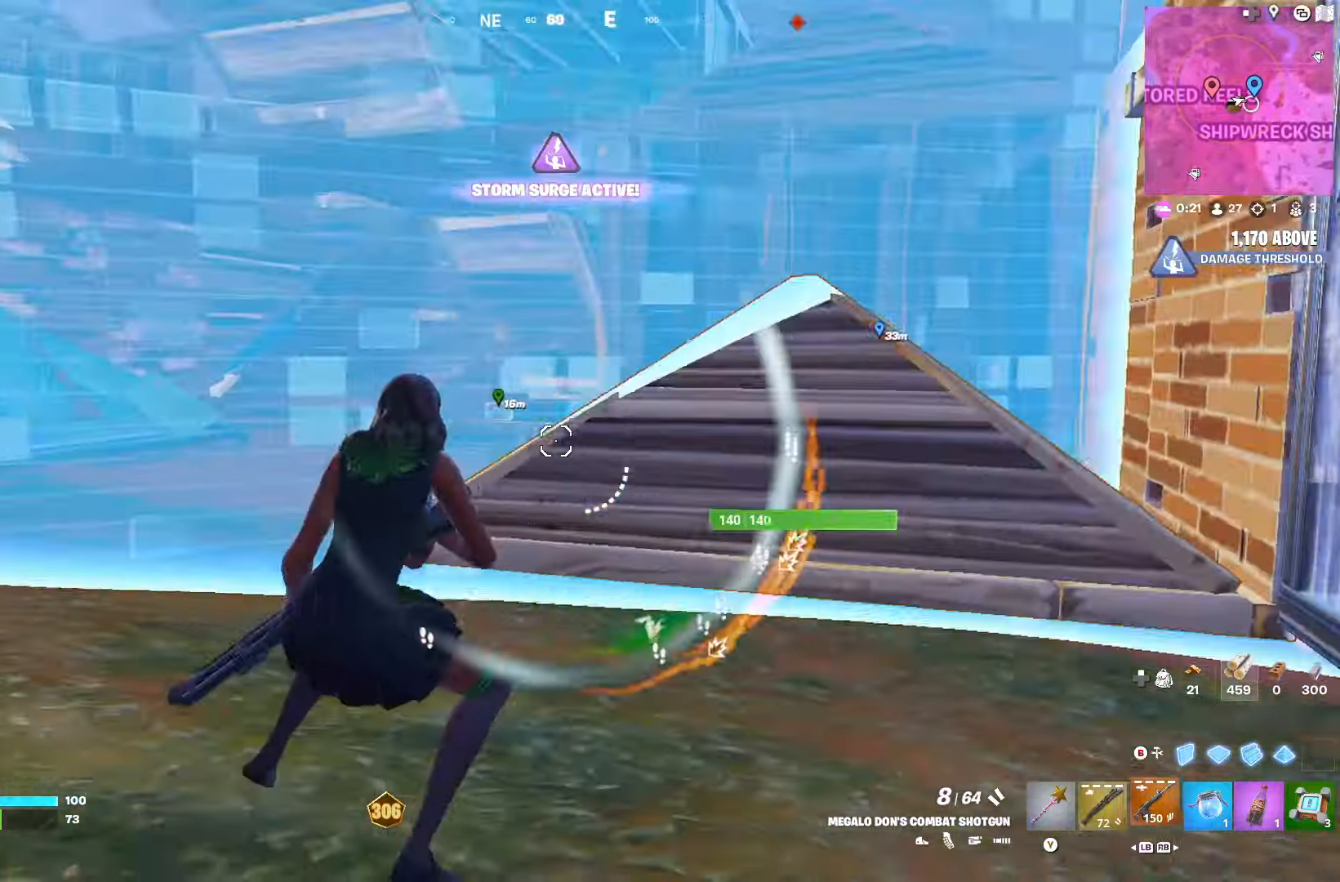
{"buttons": [], "left_stick": "up-left", "right_stick": "center", "events": [[83, "R1", "up"], [150, "R1", "down"], [166, "left_stick", "up"], [216, "R1", "up"], [216, "left_stick", "up-left"], [216, "right_stick", "center"], [400, "R3", "down"], [483, "R3", "up"]]}
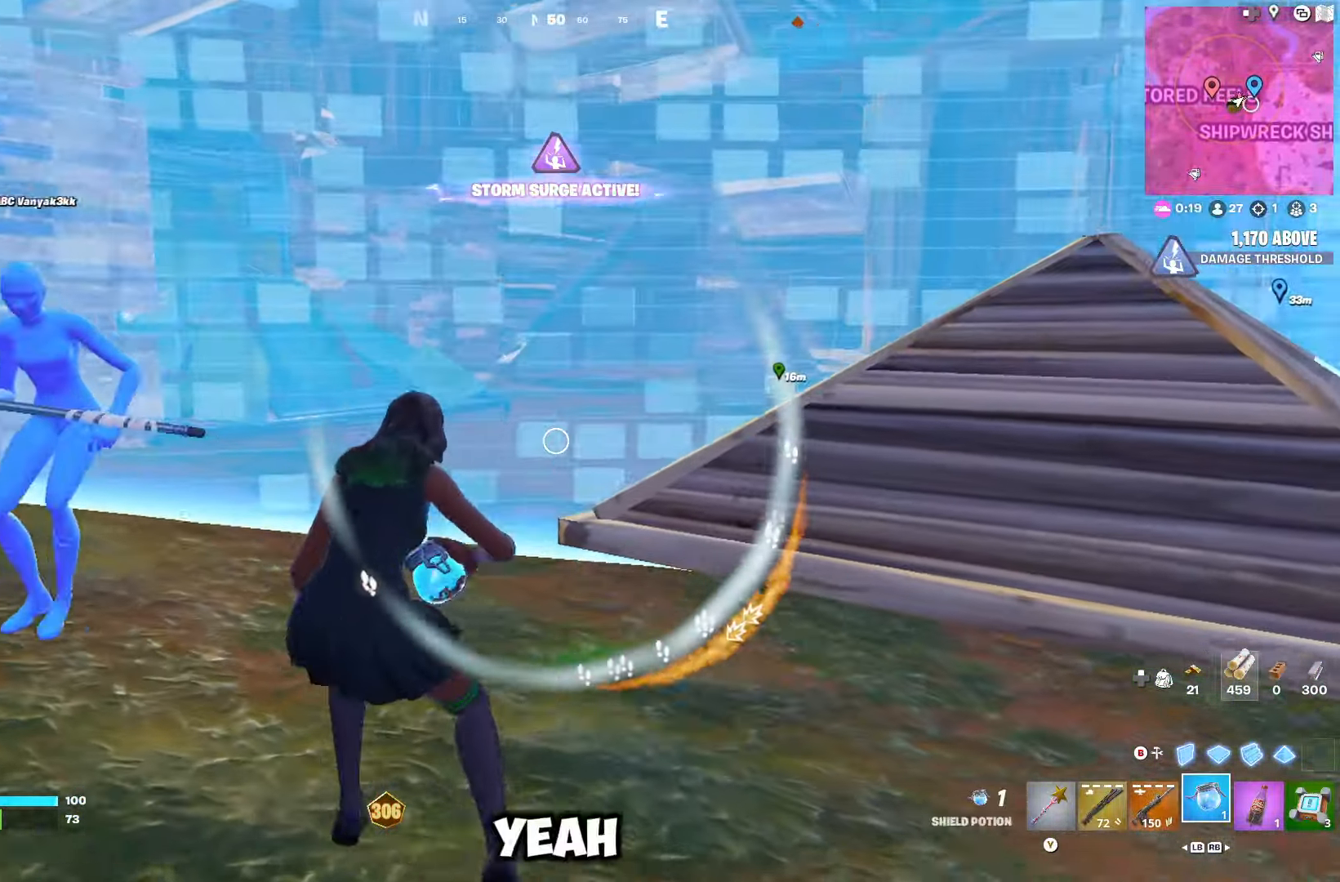
{"buttons": [], "left_stick": "up-left", "right_stick": "center", "events": [[16, "right_stick", "up"], [66, "L1", "down"], [66, "left_stick", "left"], [133, "L1", "up"], [166, "right_stick", "center"], [266, "left_stick", "up-left"], [383, "B", "down"], [450, "B", "up"]]}
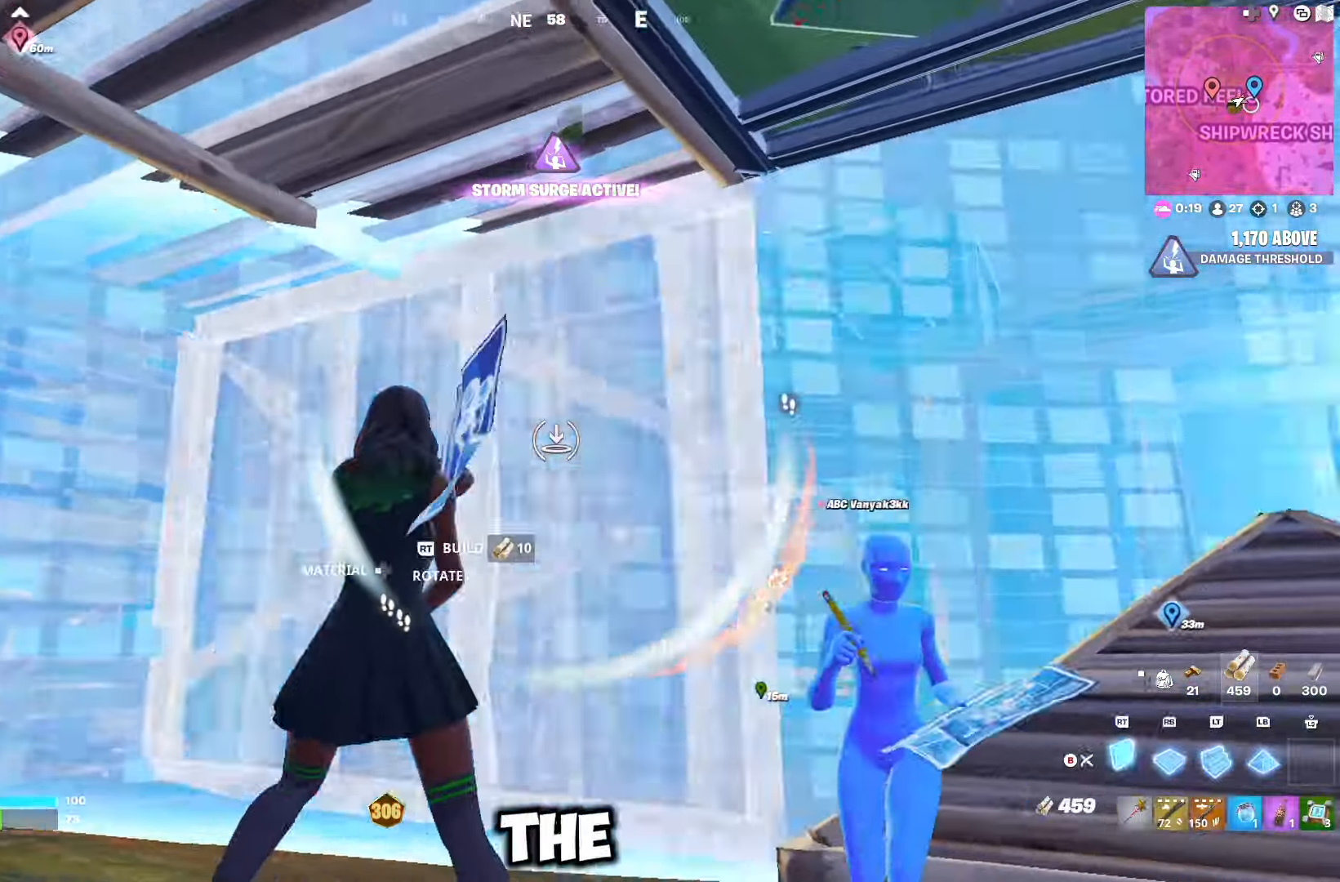
{"buttons": [], "left_stick": "down-left", "right_stick": "down-right", "events": [[16, "left_stick", "up"], [33, "L1", "down"], [50, "right_stick", "down-right"], [133, "L1", "up"], [150, "right_stick", "center"], [216, "Y", "down"], [233, "left_stick", "down-right"], [266, "Y", "up"], [366, "right_stick", "down-right"], [433, "R1", "down"], [500, "R1", "up"], [500, "left_stick", "down-left"]]}
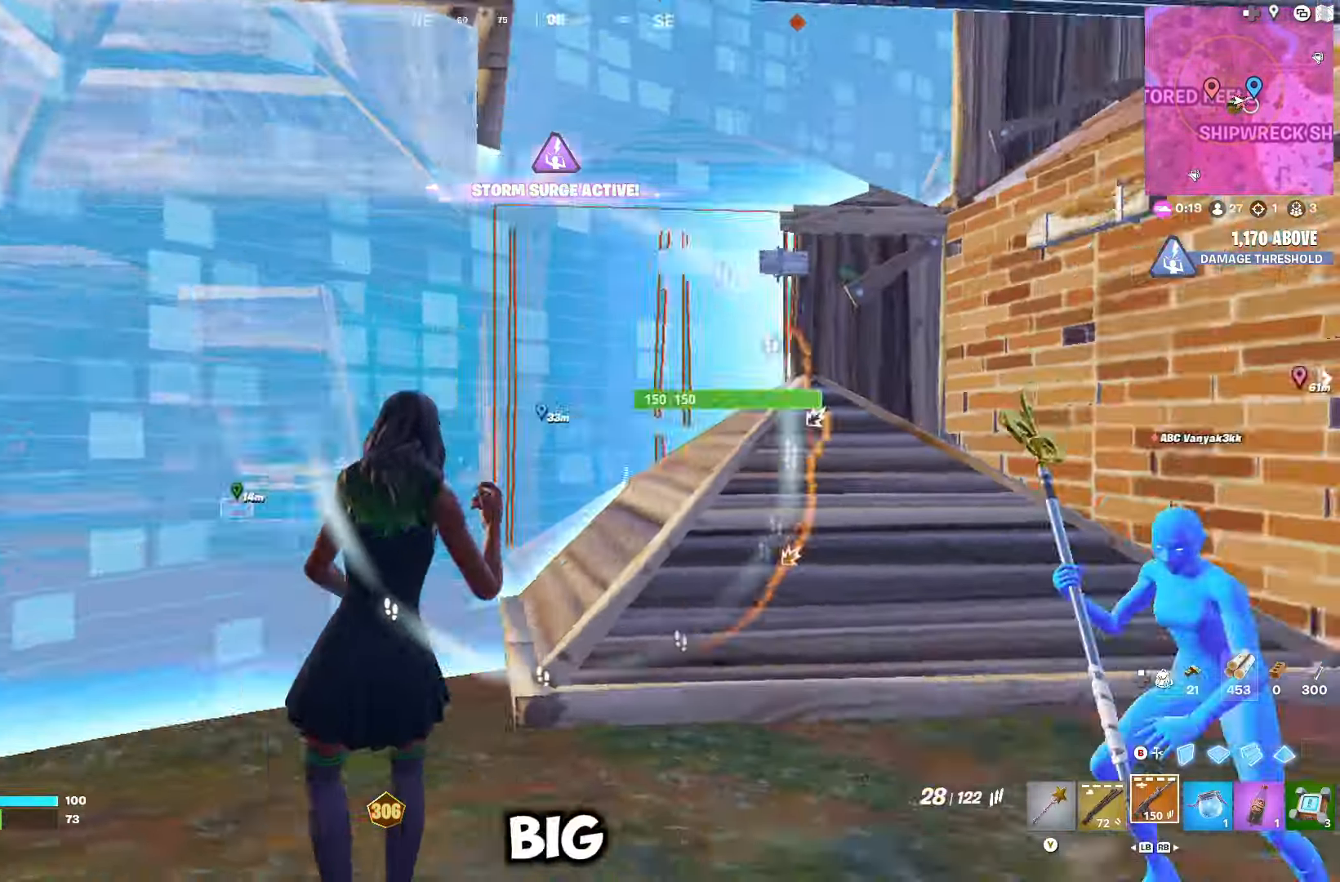
{"buttons": ["L2"], "left_stick": "down-right", "right_stick": "up-right", "events": [[83, "R1", "down"], [83, "left_stick", "left"], [166, "R1", "up"], [266, "left_stick", "down"], [366, "left_stick", "down-right"], [483, "L2", "down"], [483, "right_stick", "up-right"]]}